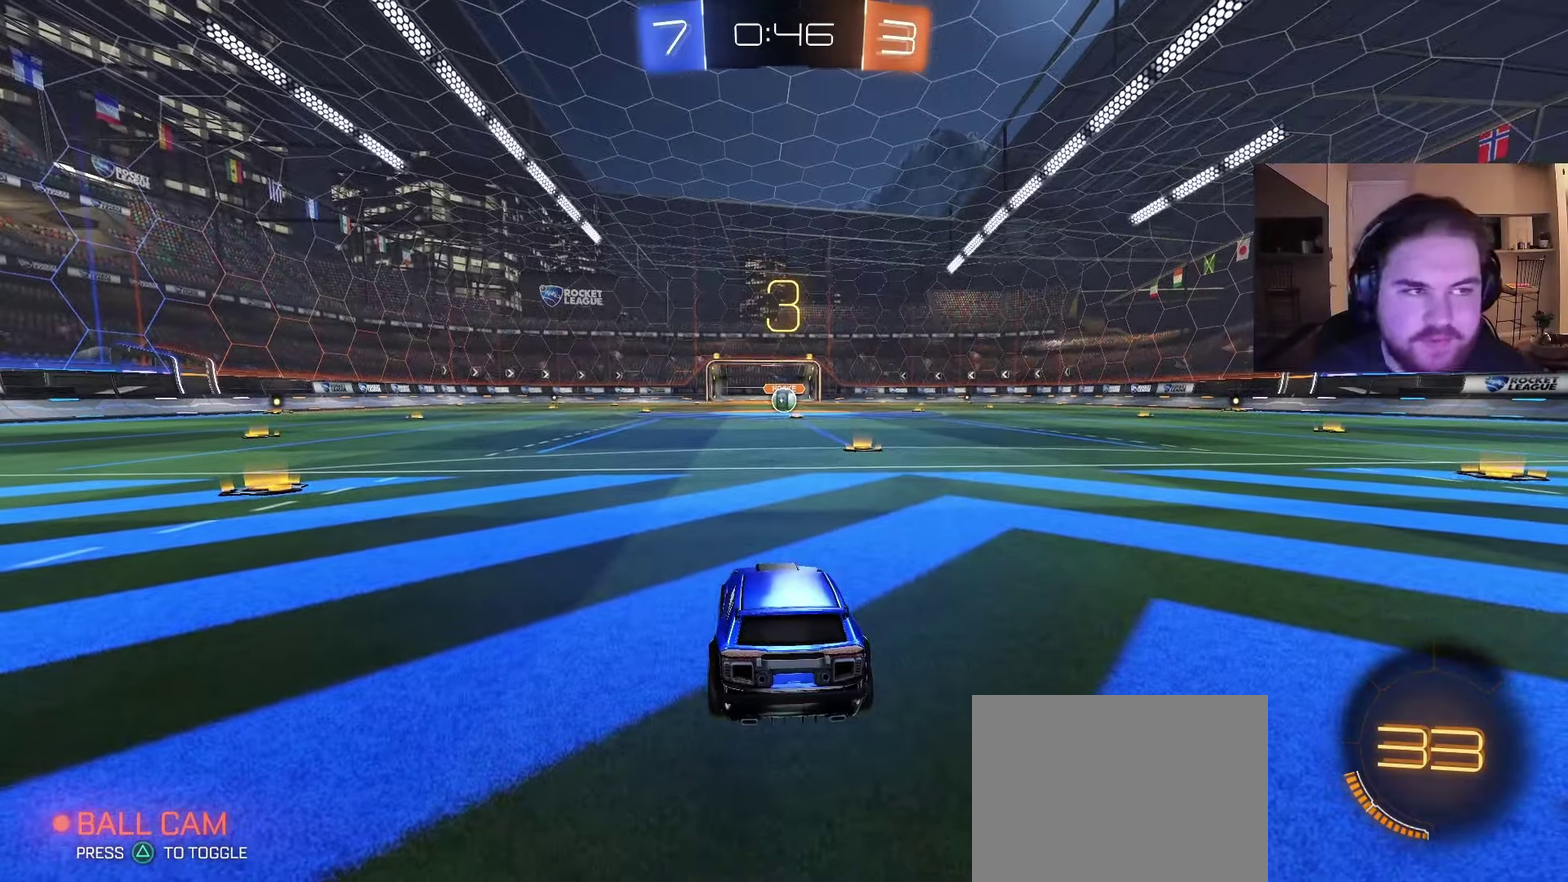
Gameplay with a controller (PlayStation layout); each line is a JSON object with the inputs held at the frame after it. "events" lists button and stick changes between this image and that frame as [ms after this image, input, new state], when the widget could be followed in between. Not read: L1 R1.
{"buttons": ["R2"], "left_stick": "right", "right_stick": "center", "events": [[17, "left_stick", "up-right"], [117, "left_stick", "center"], [350, "left_stick", "right"]]}
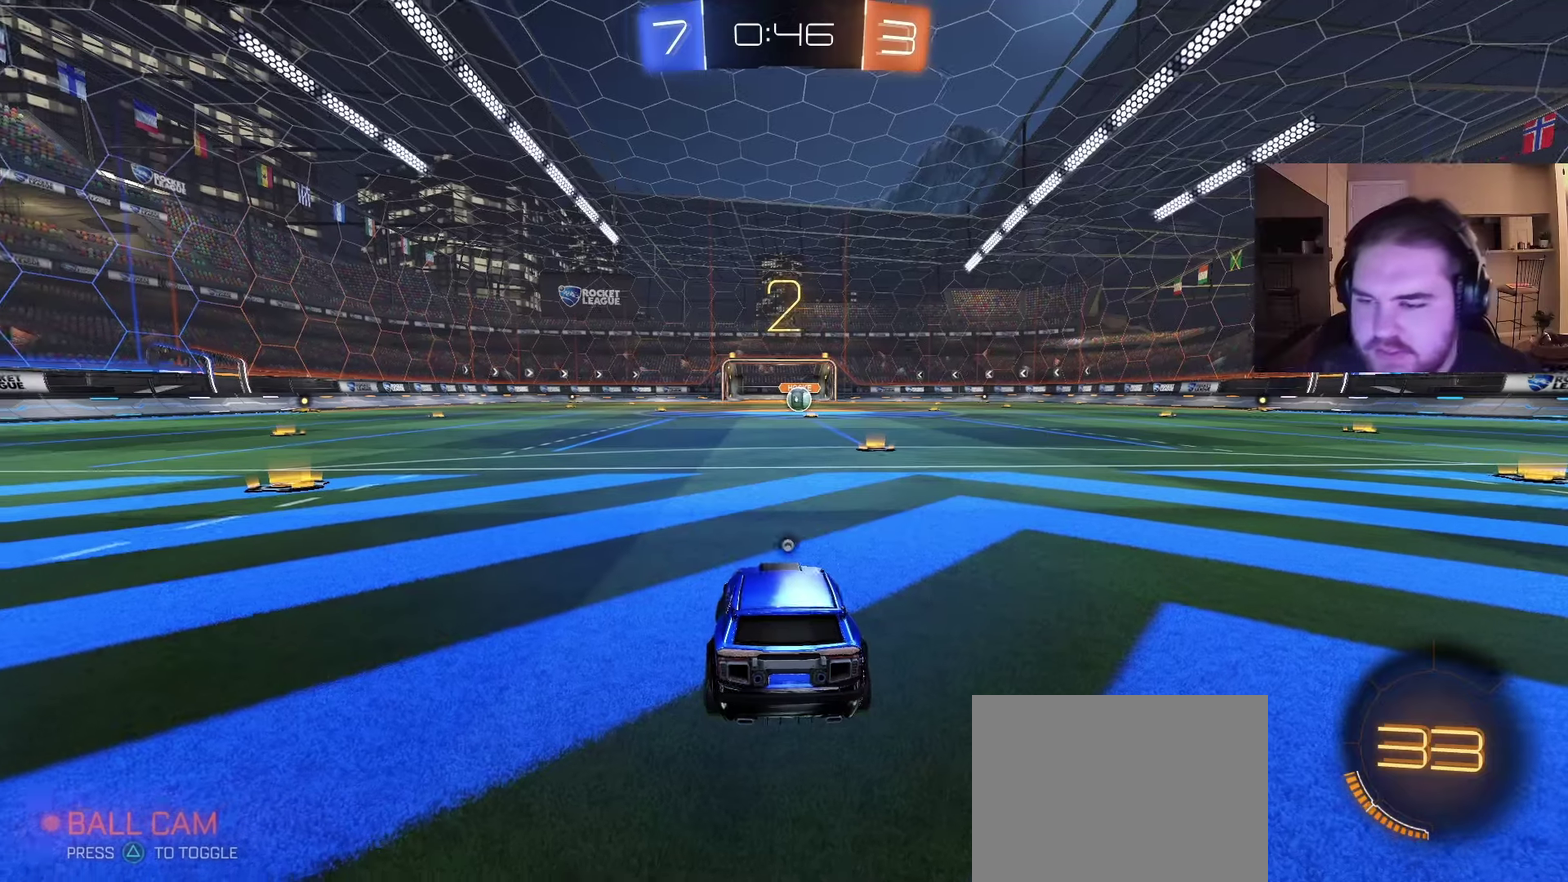
{"buttons": ["R2"], "left_stick": "right", "right_stick": "center", "events": [[17, "left_stick", "center"], [100, "TRIANGLE", "down"], [217, "TRIANGLE", "up"], [500, "left_stick", "right"]]}
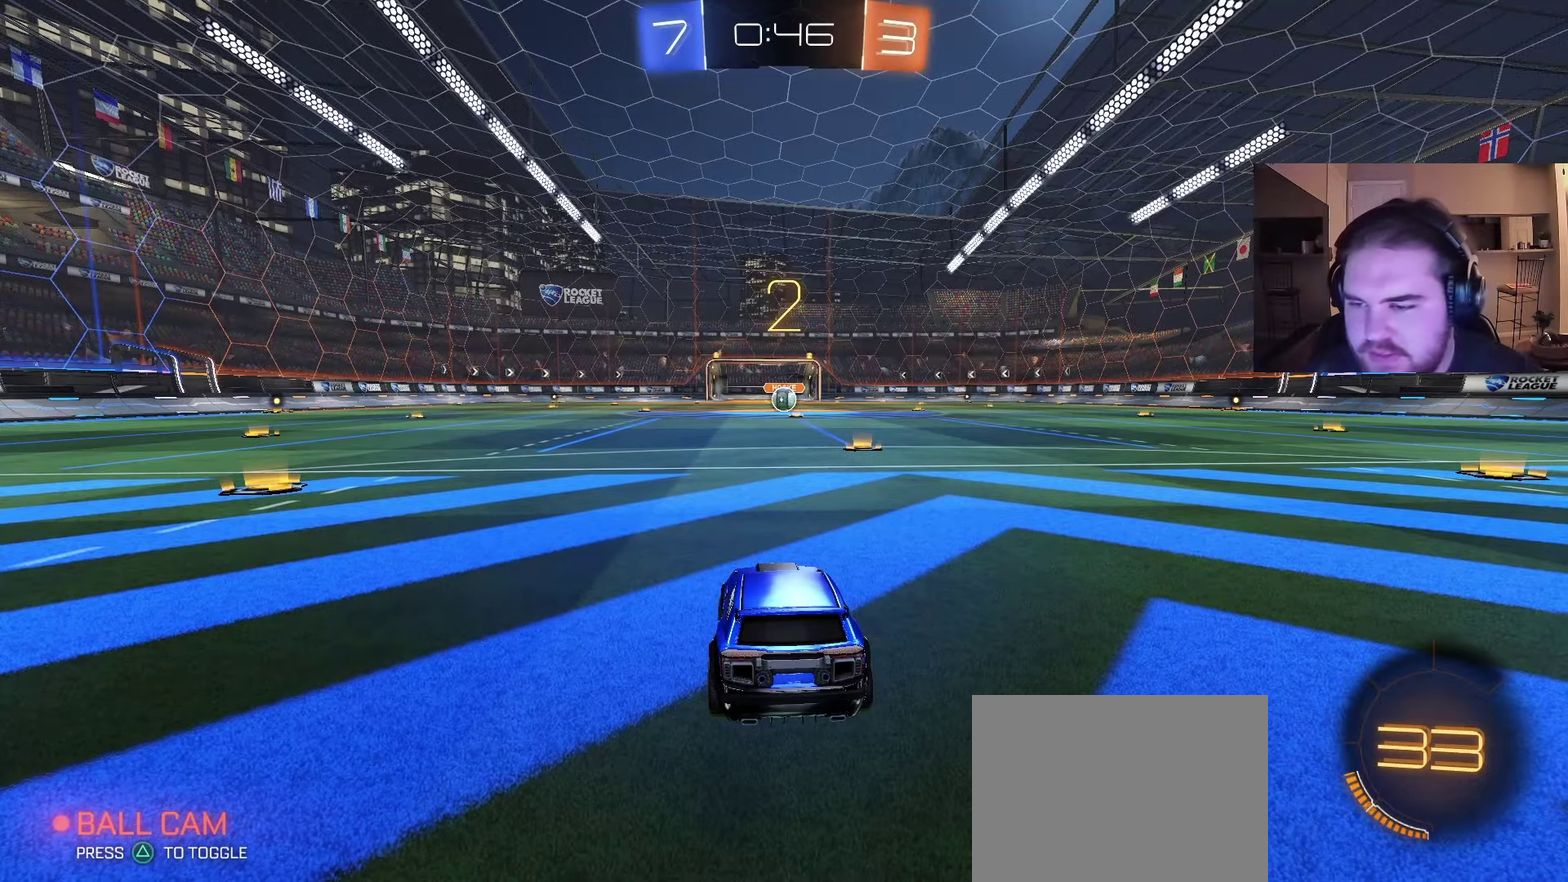
{"buttons": ["CIRCLE", "R2"], "left_stick": "center", "right_stick": "center", "events": [[67, "CIRCLE", "down"], [133, "left_stick", "center"]]}
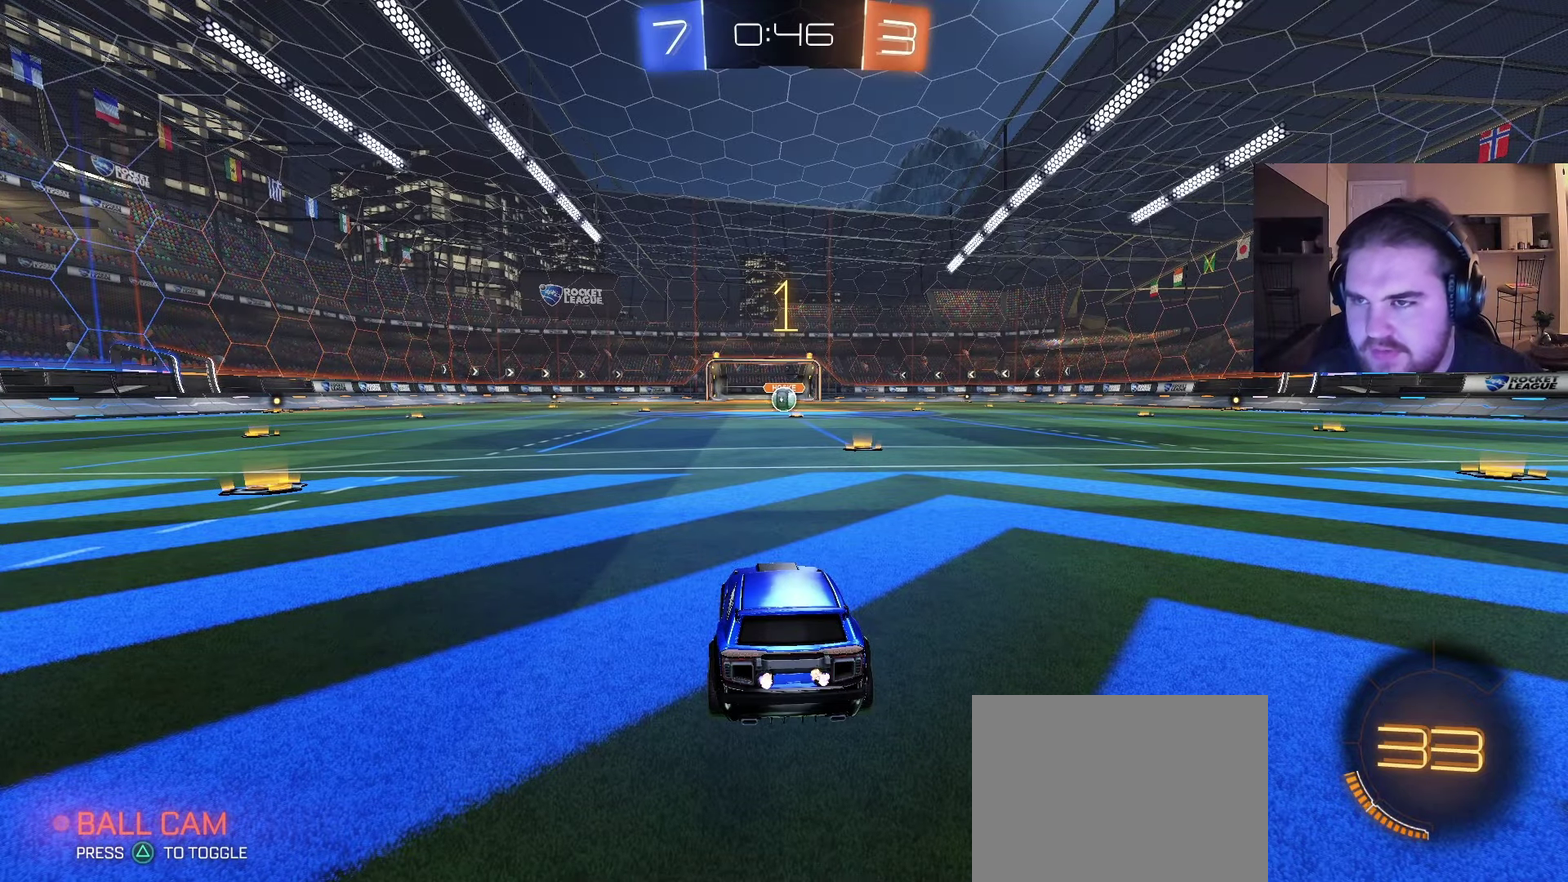
{"buttons": ["CIRCLE", "R2"], "left_stick": "center", "right_stick": "center", "events": []}
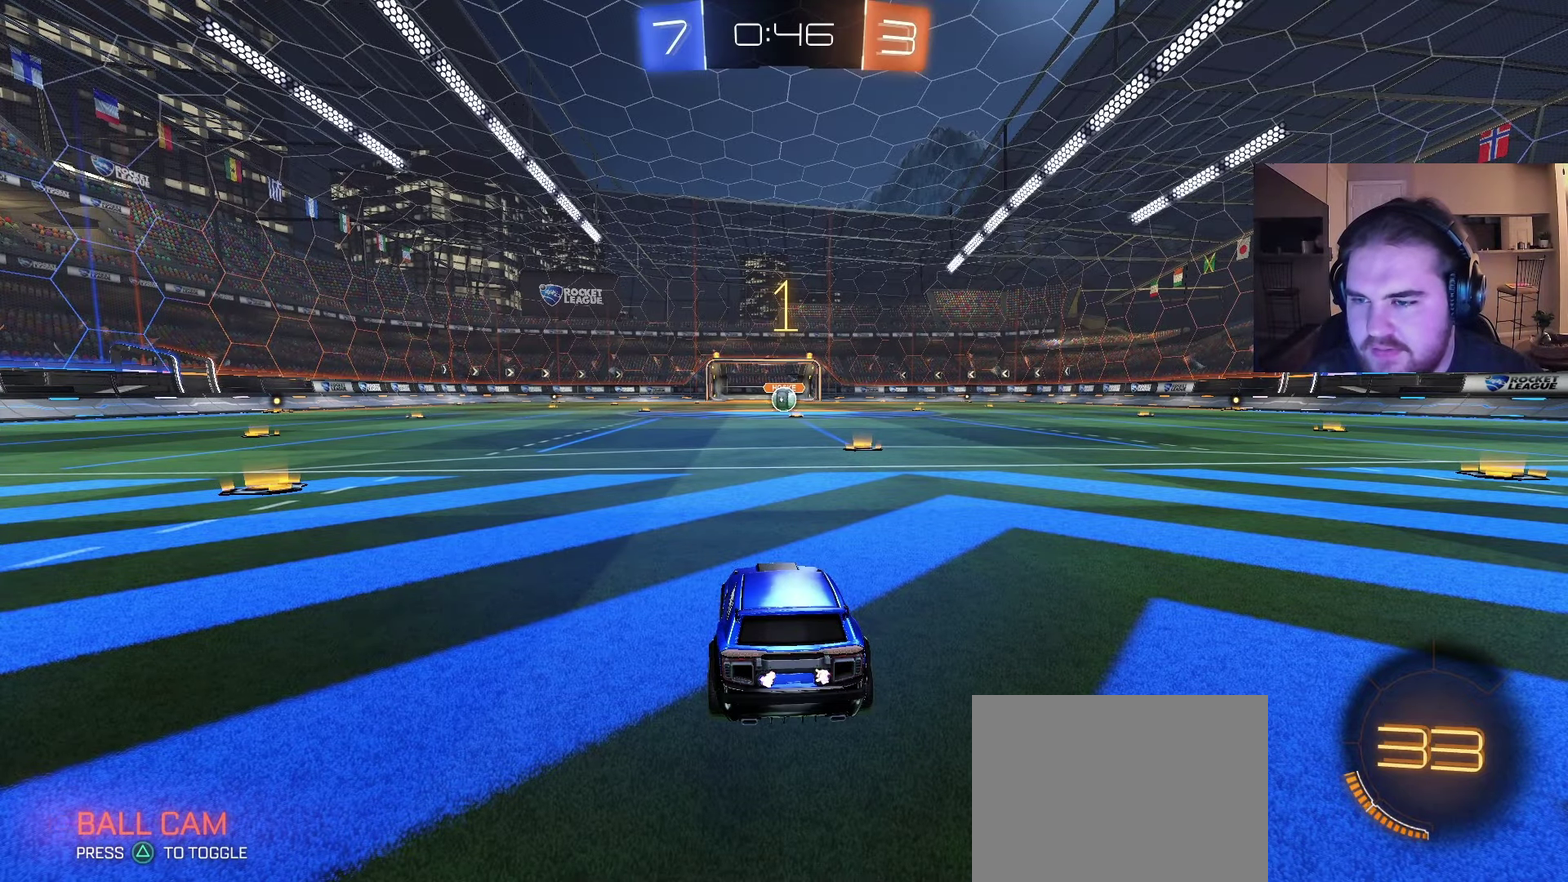
{"buttons": ["CIRCLE", "R2"], "left_stick": "center", "right_stick": "center", "events": [[33, "left_stick", "right"], [133, "left_stick", "up-right"], [183, "left_stick", "center"]]}
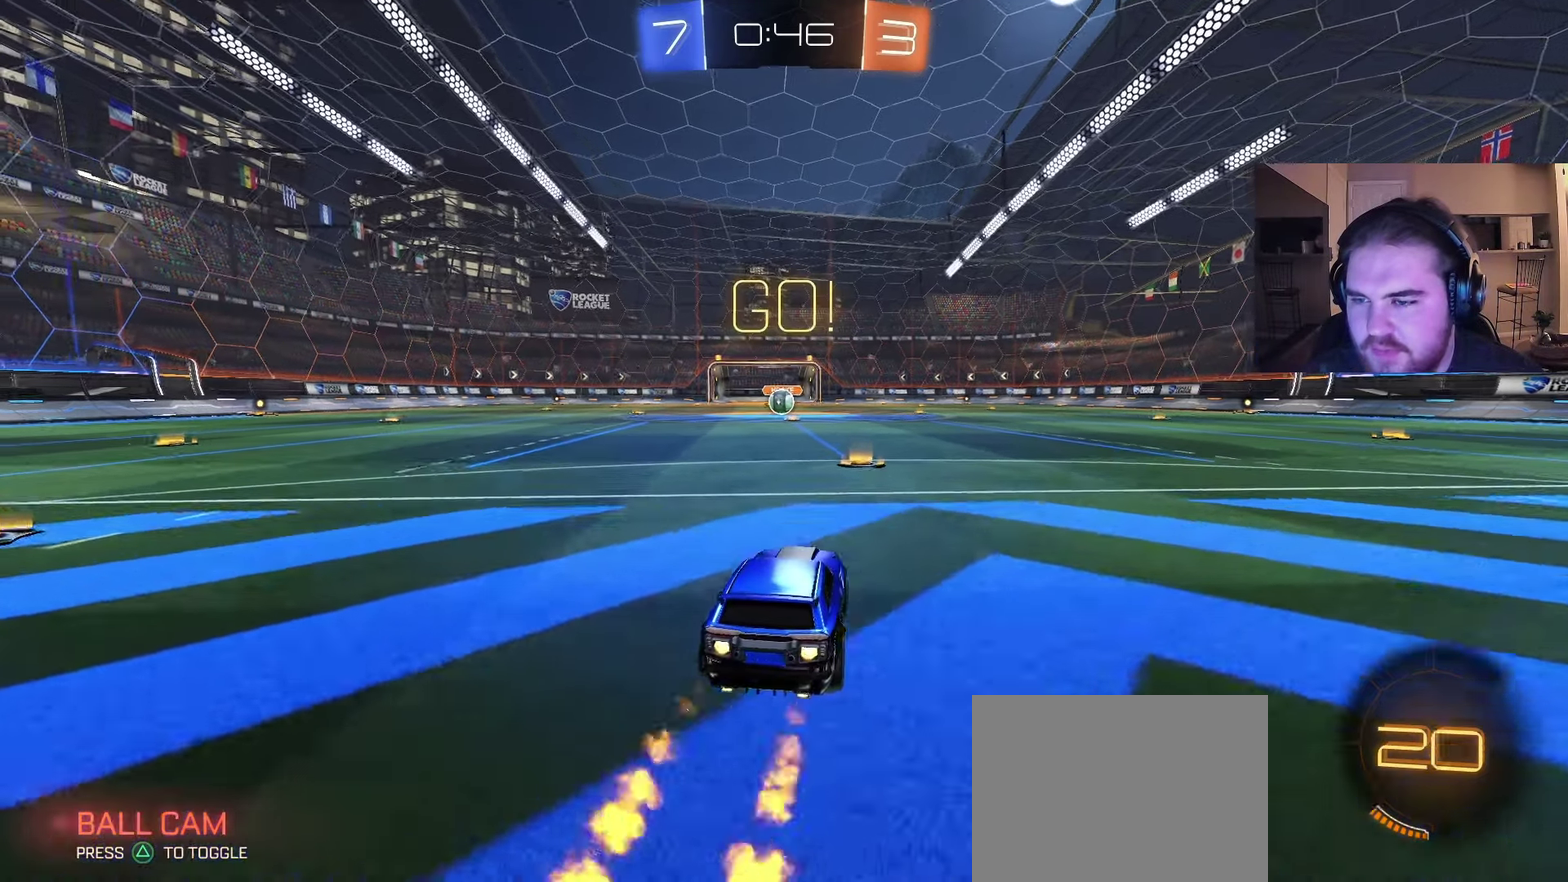
{"buttons": ["CIRCLE", "TRIANGLE", "R2"], "left_stick": "down", "right_stick": "center", "events": [[83, "left_stick", "right"], [133, "CROSS", "down"], [183, "CROSS", "up"], [183, "left_stick", "up"], [233, "CROSS", "down"], [233, "left_stick", "up-left"], [283, "TRIANGLE", "down"], [317, "left_stick", "down"], [383, "CROSS", "up"], [383, "TRIANGLE", "up"], [467, "TRIANGLE", "down"]]}
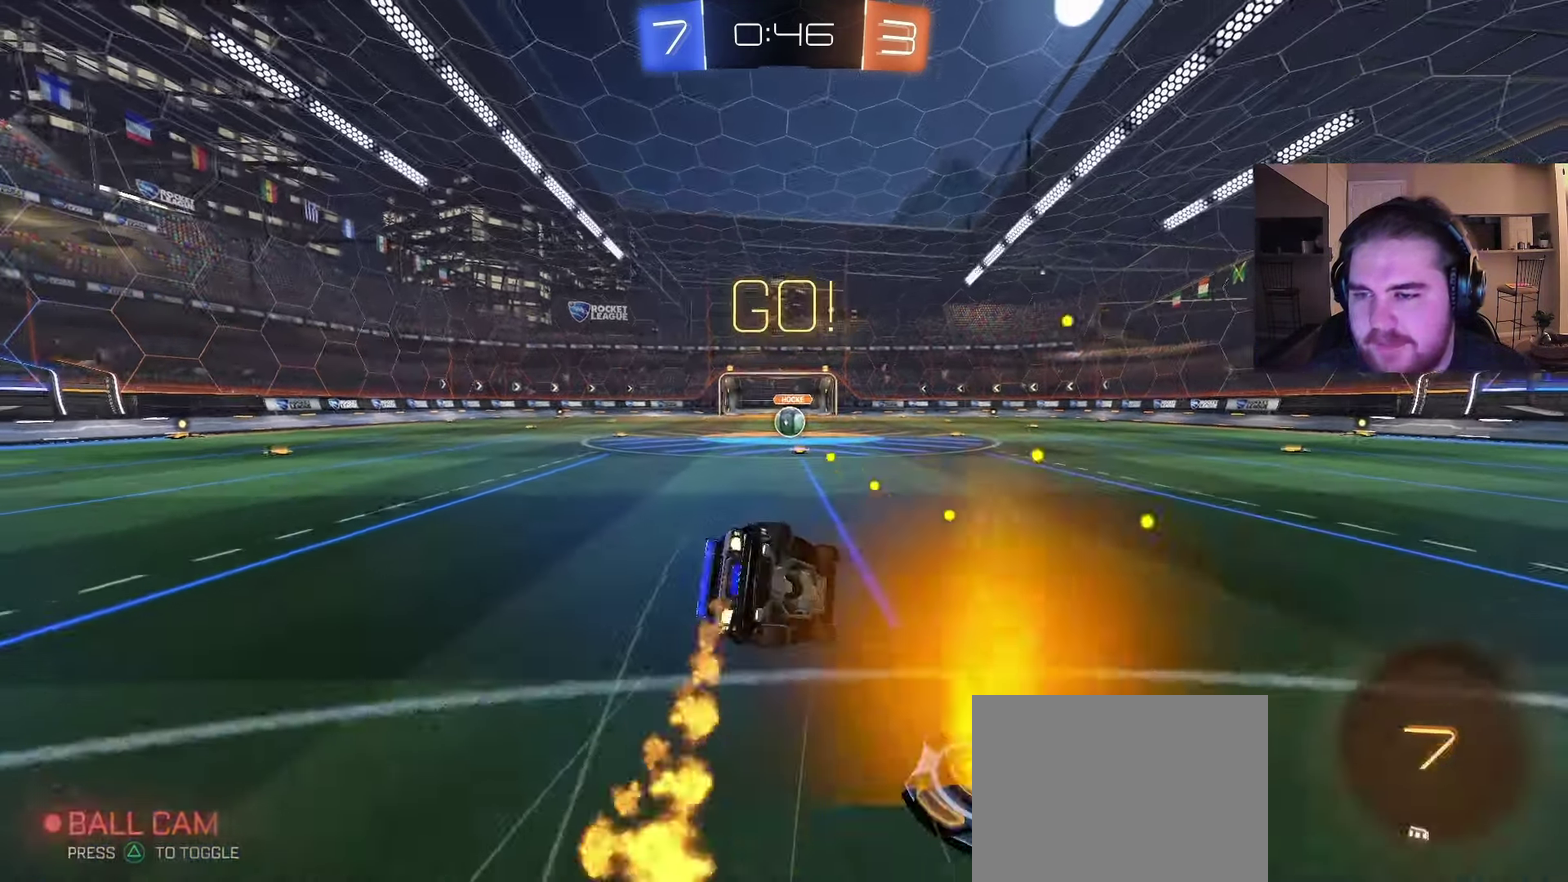
{"buttons": ["R2"], "left_stick": "down-left", "right_stick": "center", "events": [[33, "TRIANGLE", "up"], [133, "left_stick", "down-left"], [217, "CIRCLE", "up"], [283, "R2", "up"], [433, "R2", "down"]]}
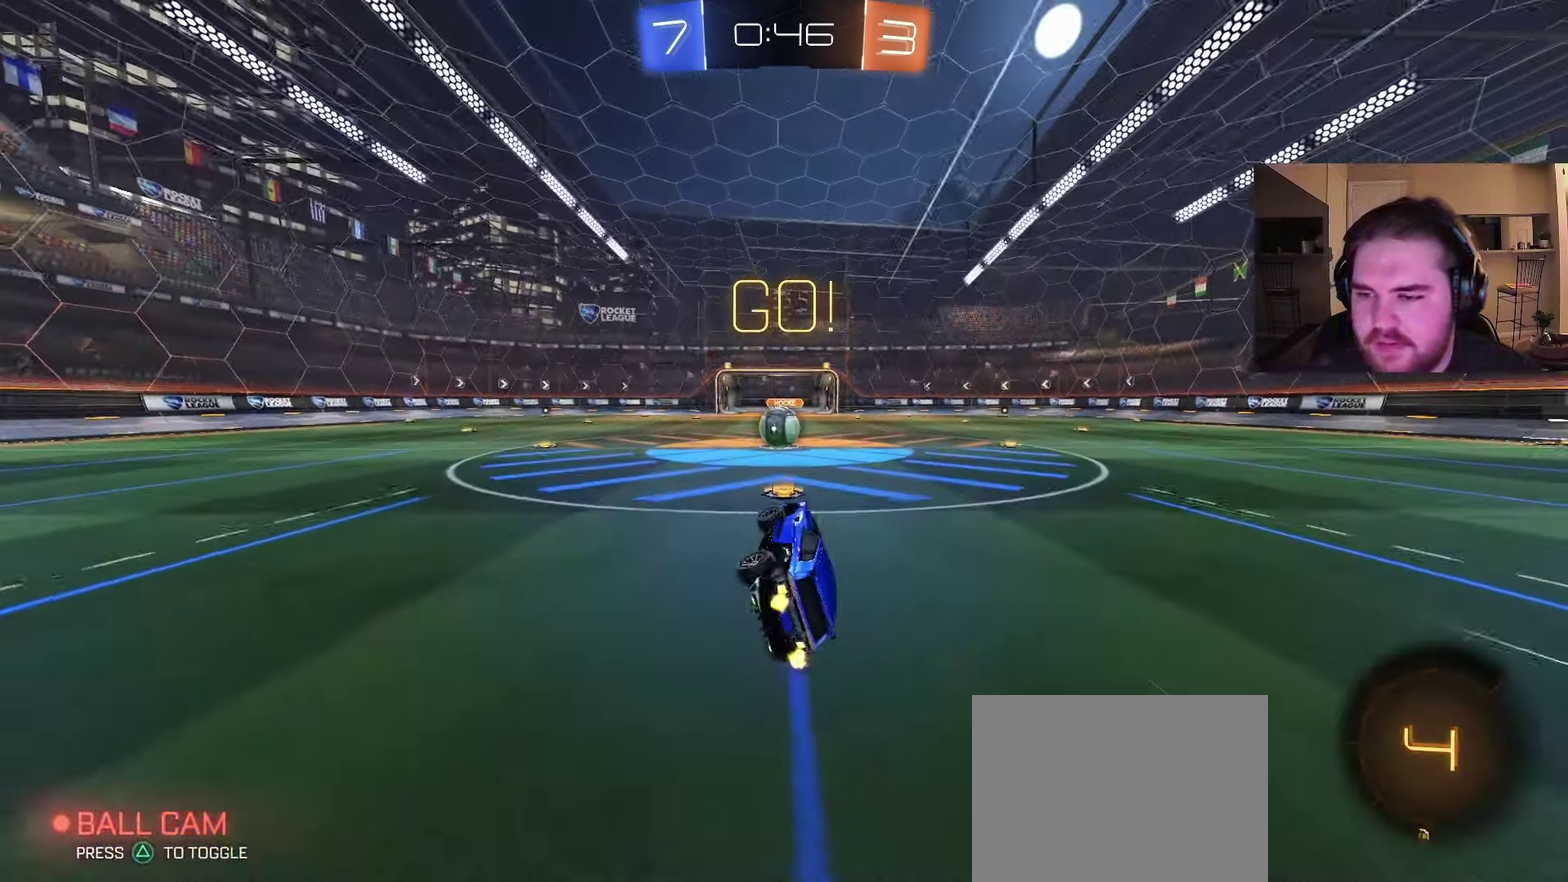
{"buttons": ["CROSS", "R2"], "left_stick": "right", "right_stick": "center", "events": [[83, "left_stick", "center"], [283, "left_stick", "left"], [433, "left_stick", "center"], [483, "CROSS", "down"], [483, "left_stick", "right"]]}
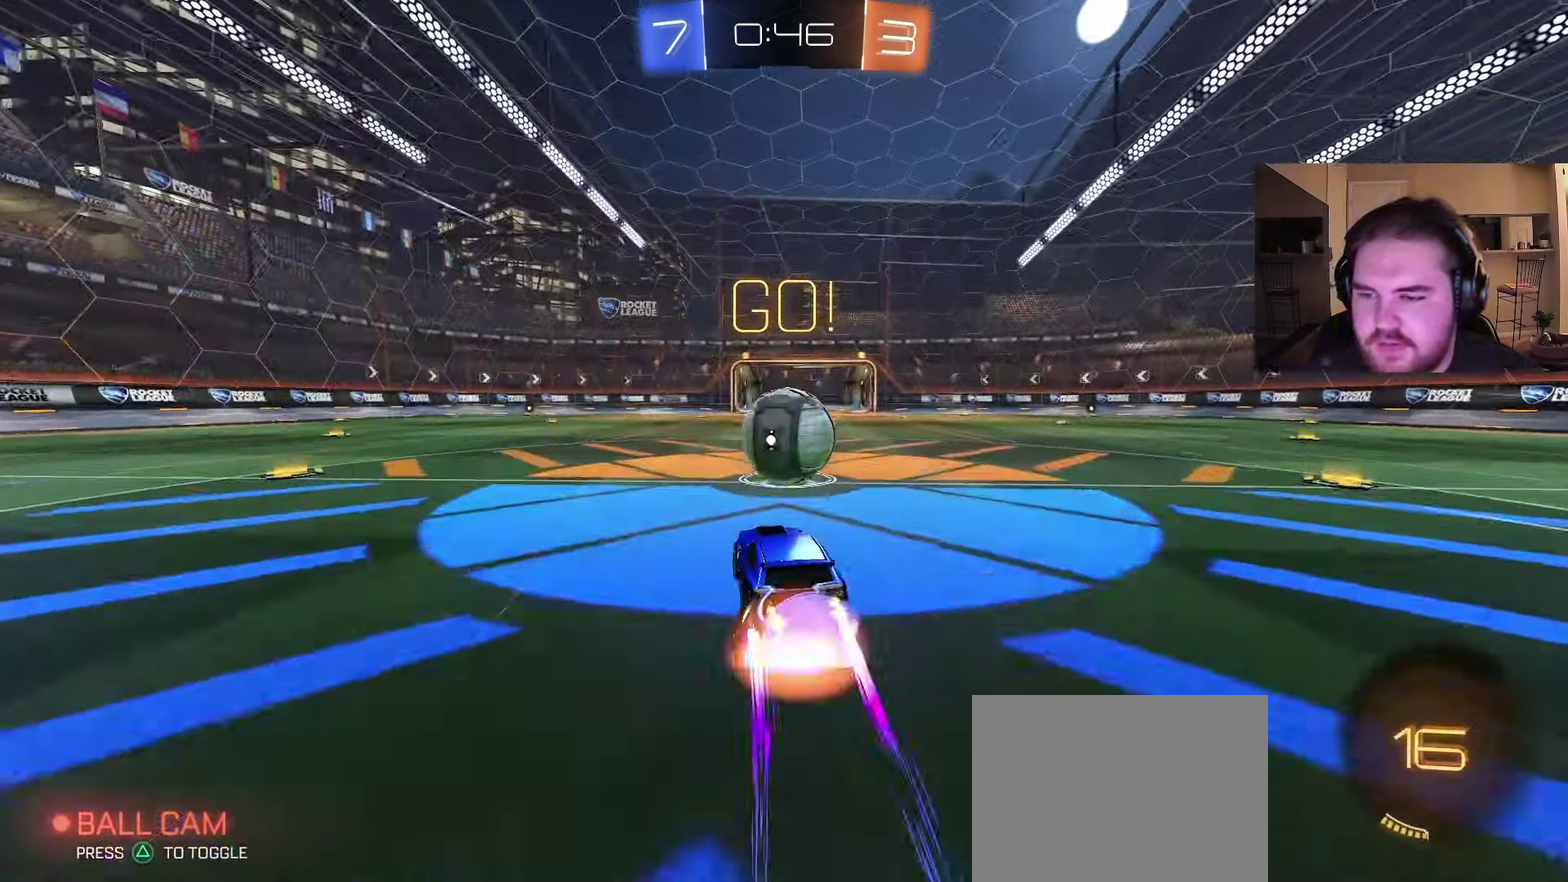
{"buttons": ["CROSS", "R2"], "left_stick": "down-right", "right_stick": "center", "events": [[83, "CROSS", "up"], [83, "left_stick", "up-right"], [167, "CROSS", "down"], [233, "left_stick", "up-left"], [333, "left_stick", "down-right"]]}
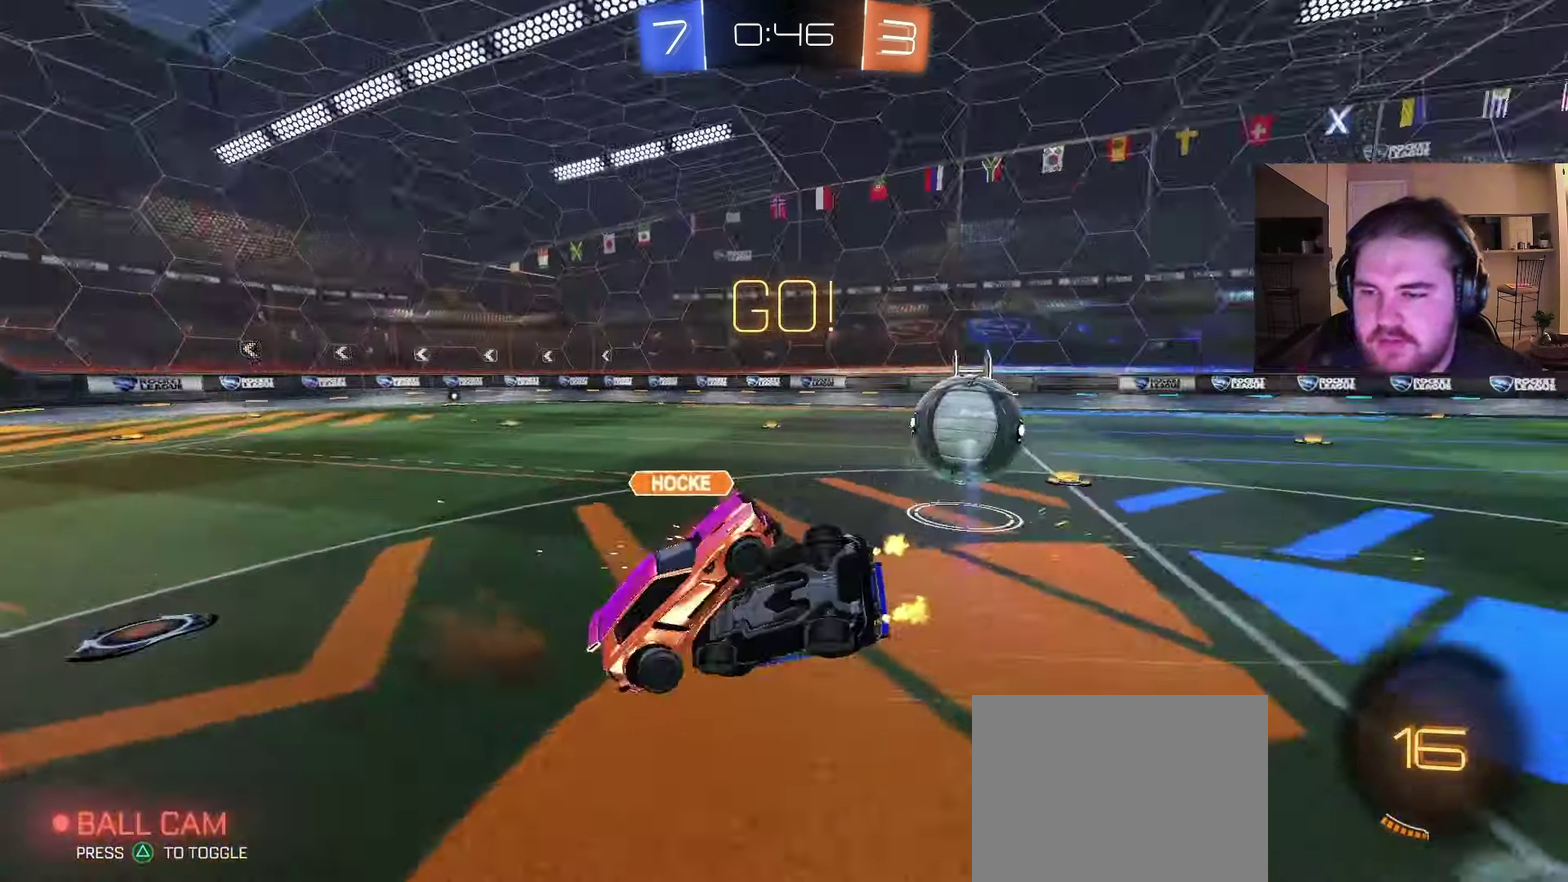
{"buttons": ["R2"], "left_stick": "down-right", "right_stick": "center", "events": [[33, "CROSS", "up"]]}
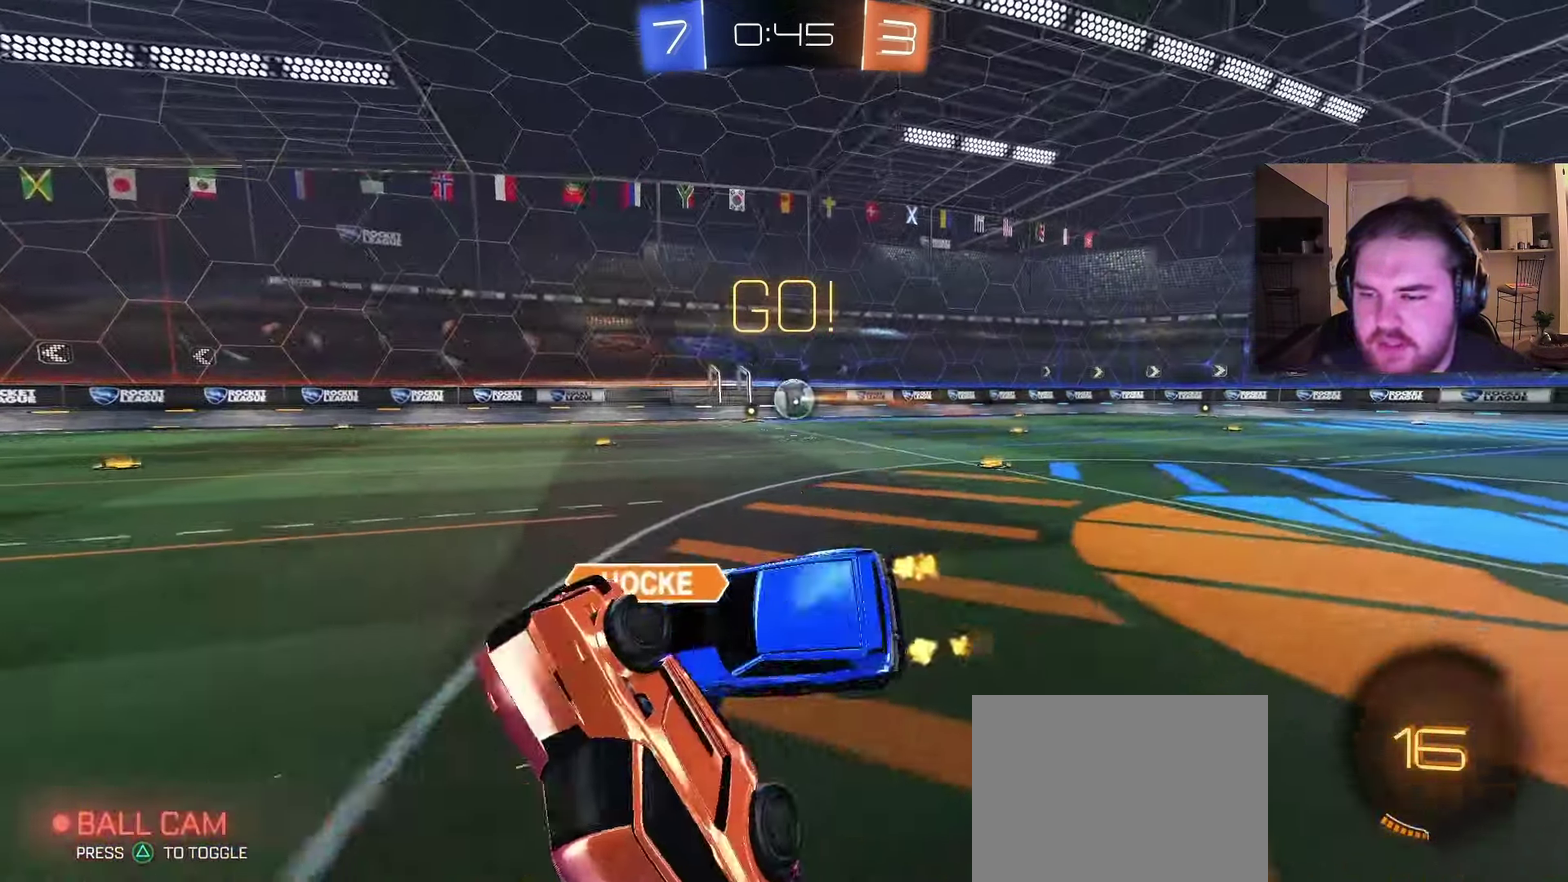
{"buttons": ["R2"], "left_stick": "up-right", "right_stick": "center", "events": [[67, "left_stick", "center"], [317, "left_stick", "right"], [417, "left_stick", "up-right"]]}
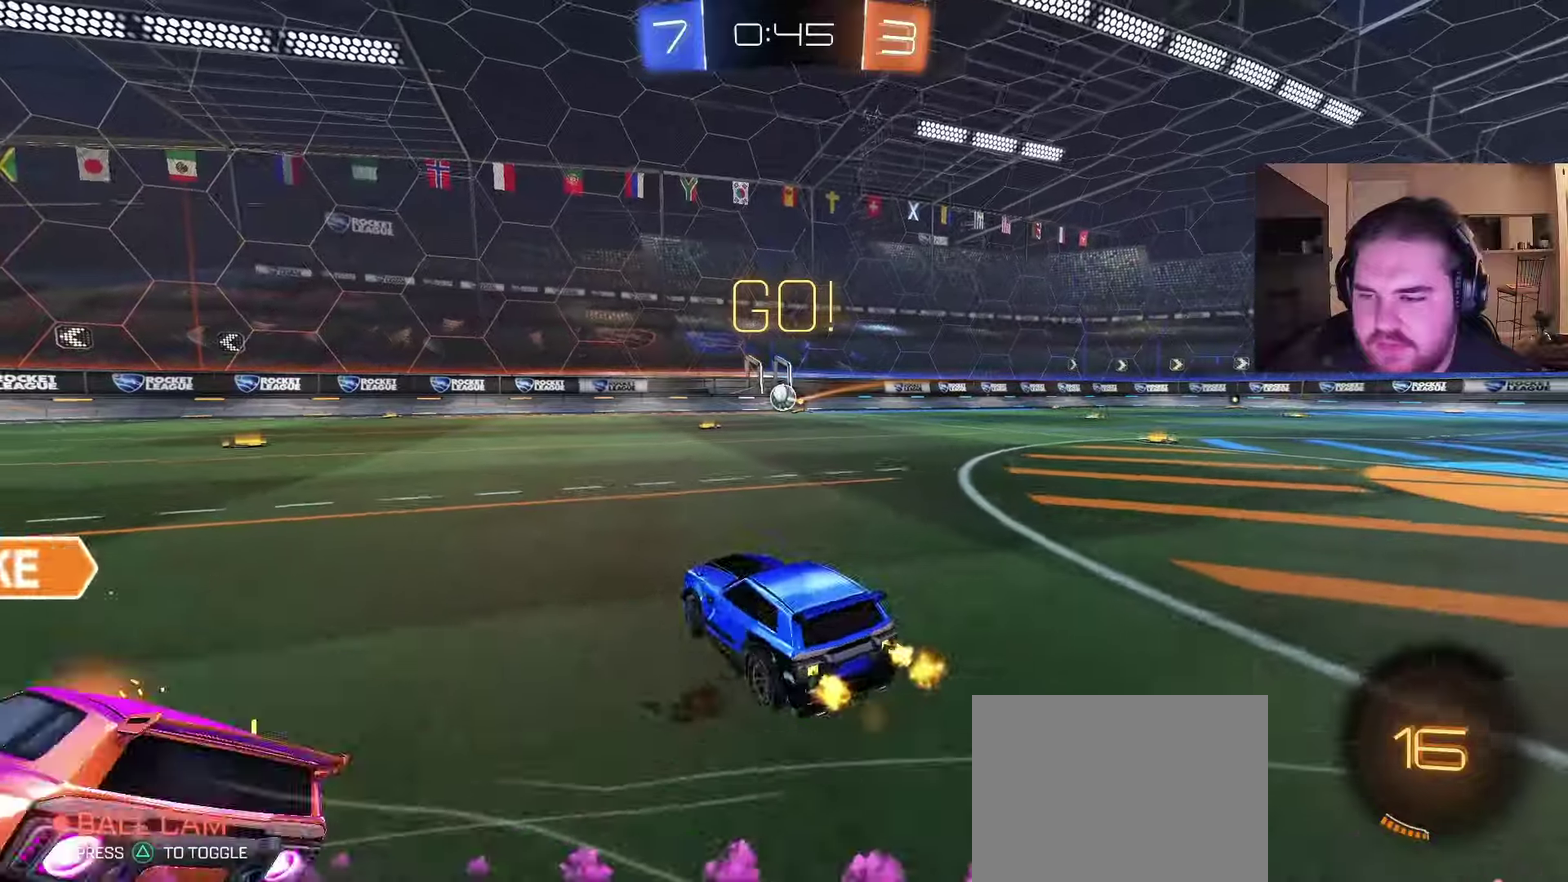
{"buttons": ["CROSS", "CIRCLE", "R2"], "left_stick": "up-left", "right_stick": "center", "events": [[200, "CIRCLE", "down"], [367, "CROSS", "down"], [417, "CROSS", "up"], [417, "left_stick", "up-left"], [467, "CROSS", "down"]]}
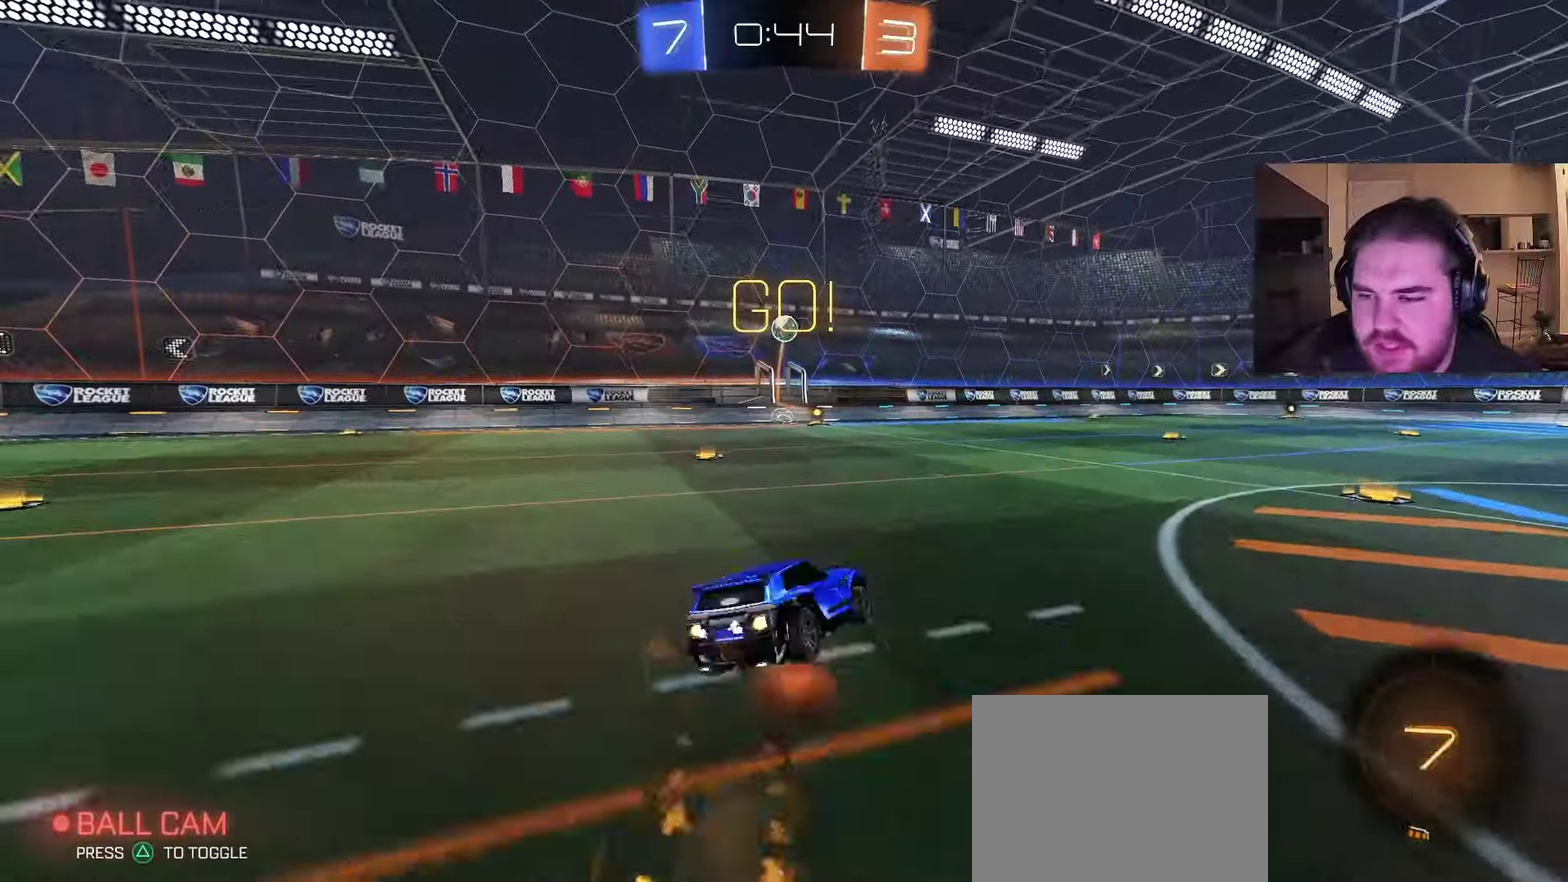
{"buttons": ["R2"], "left_stick": "down-left", "right_stick": "center", "events": [[50, "left_stick", "down"], [183, "CROSS", "up"], [183, "R2", "up"], [217, "CIRCLE", "up"], [267, "left_stick", "down-left"], [483, "R2", "down"]]}
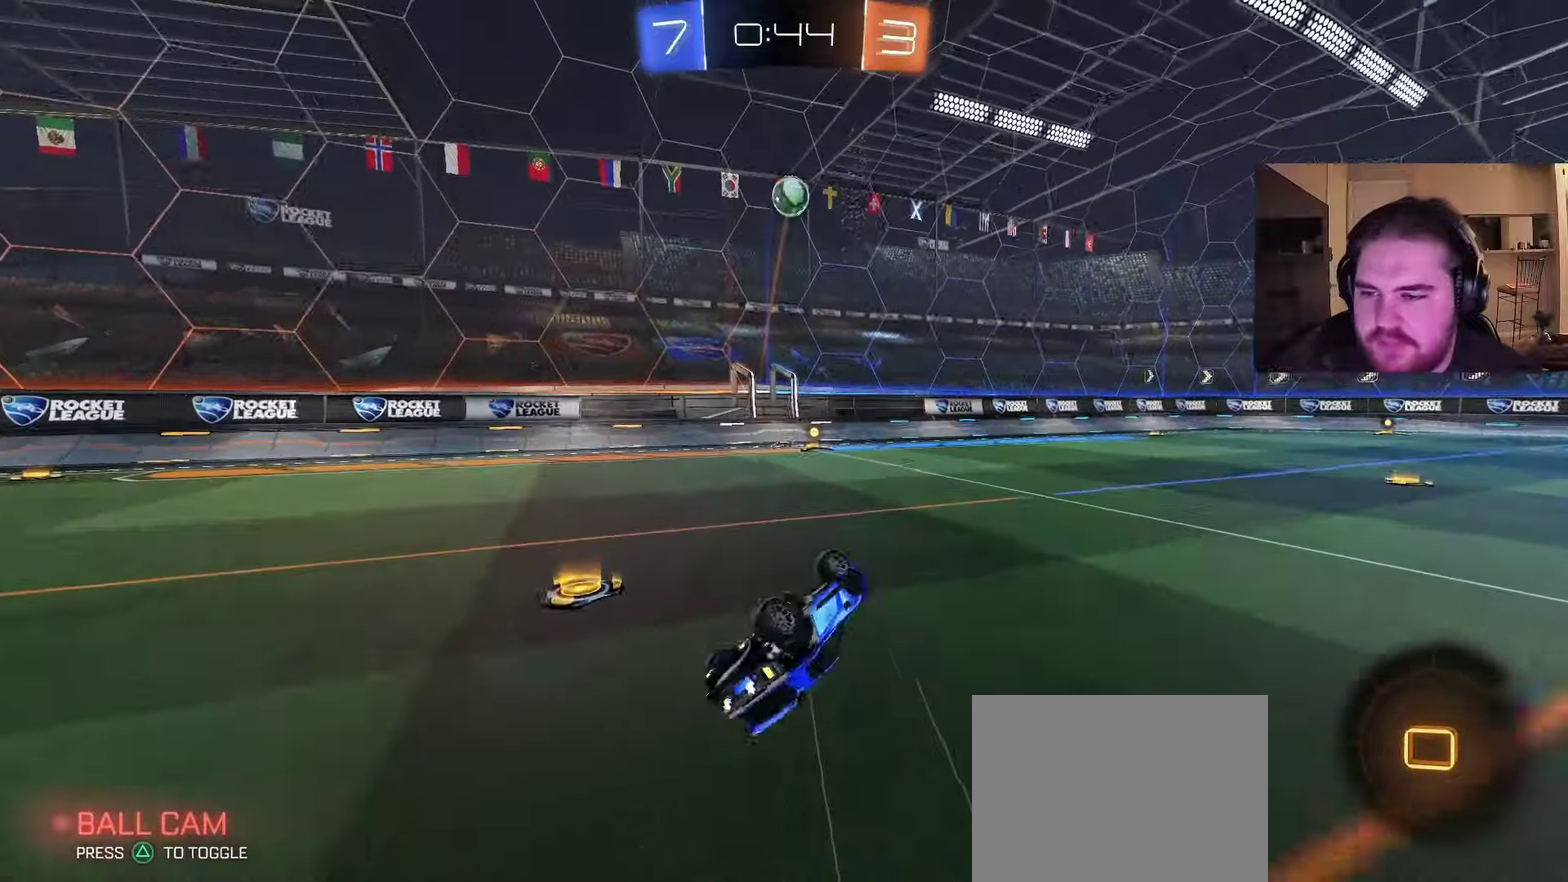
{"buttons": ["R2"], "left_stick": "right", "right_stick": "center", "events": [[50, "TRIANGLE", "down"], [167, "TRIANGLE", "up"], [267, "left_stick", "center"], [433, "left_stick", "right"]]}
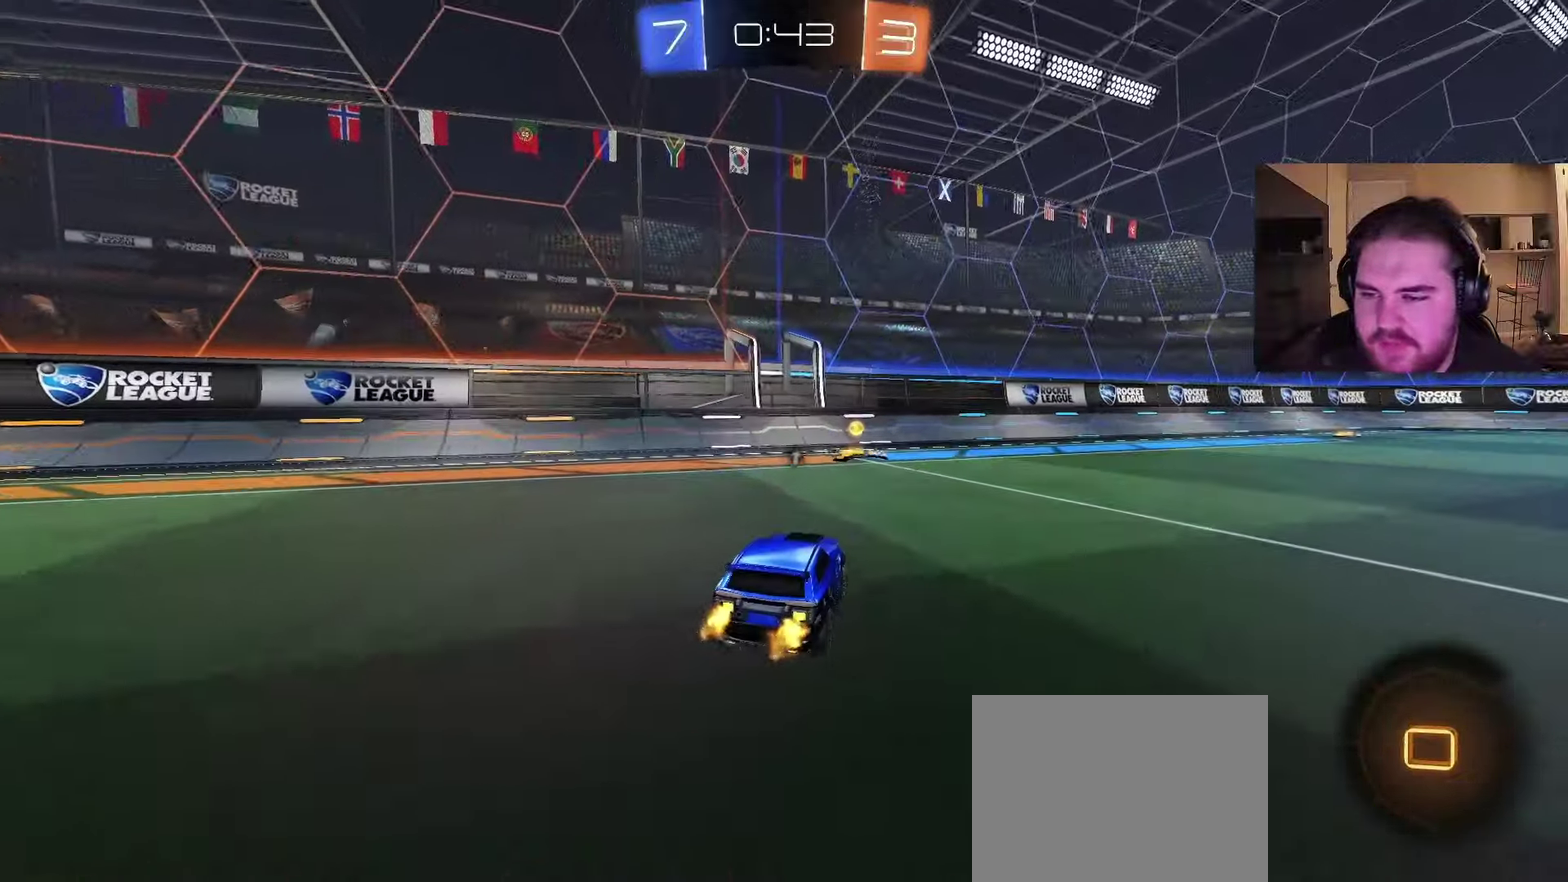
{"buttons": ["R2"], "left_stick": "down", "right_stick": "center", "events": [[133, "CROSS", "down"], [167, "left_stick", "up"], [300, "left_stick", "down"], [400, "CROSS", "up"], [400, "TRIANGLE", "down"], [500, "TRIANGLE", "up"]]}
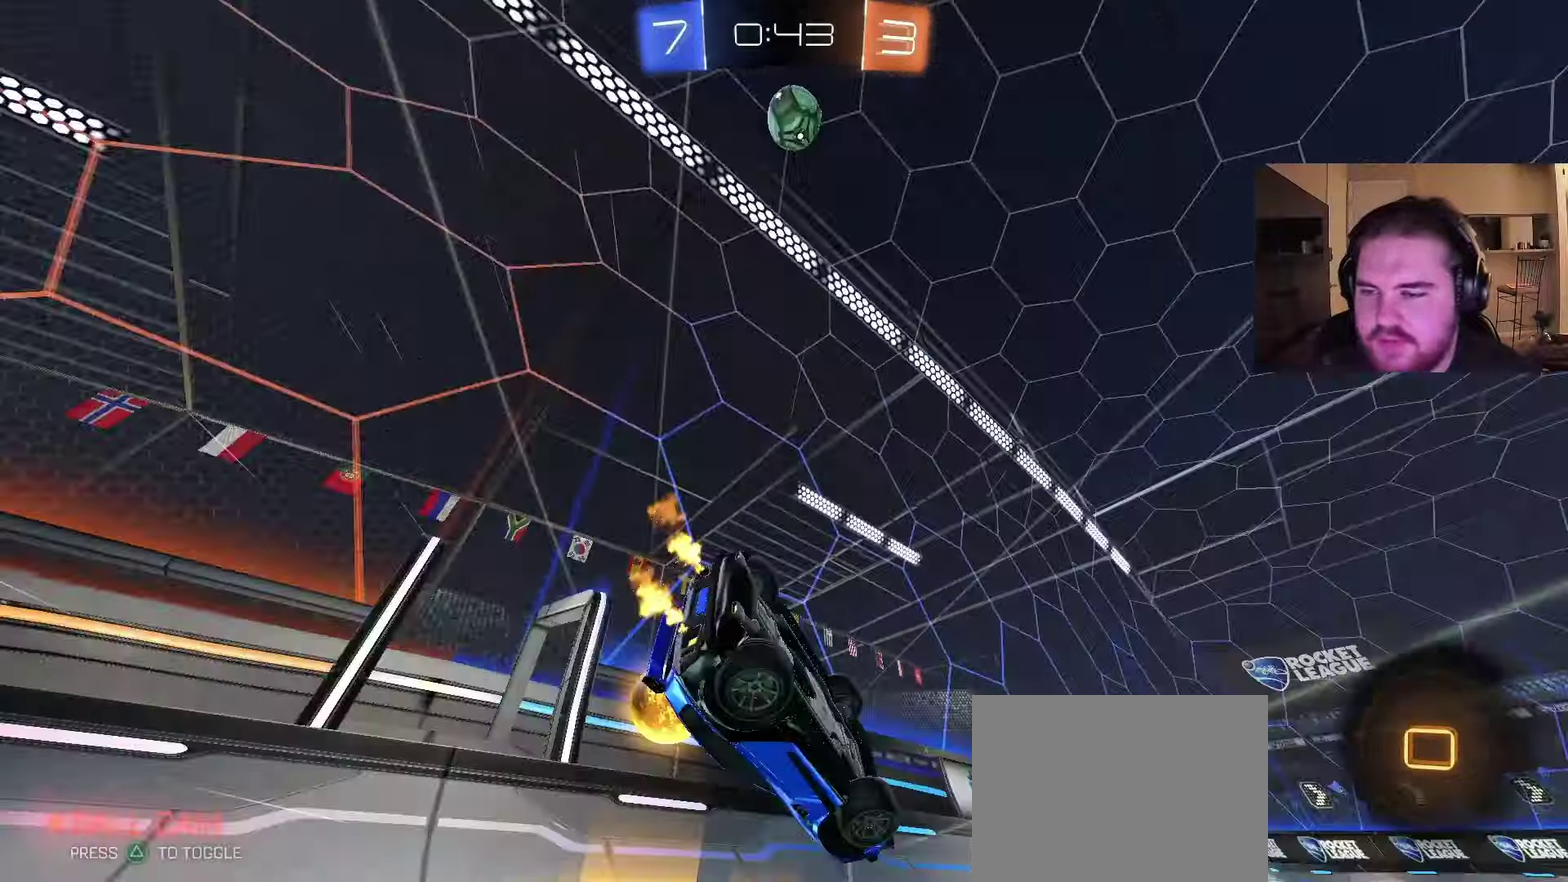
{"buttons": ["R2"], "left_stick": "down-right", "right_stick": "up", "events": [[150, "right_stick", "up"], [450, "left_stick", "down-right"]]}
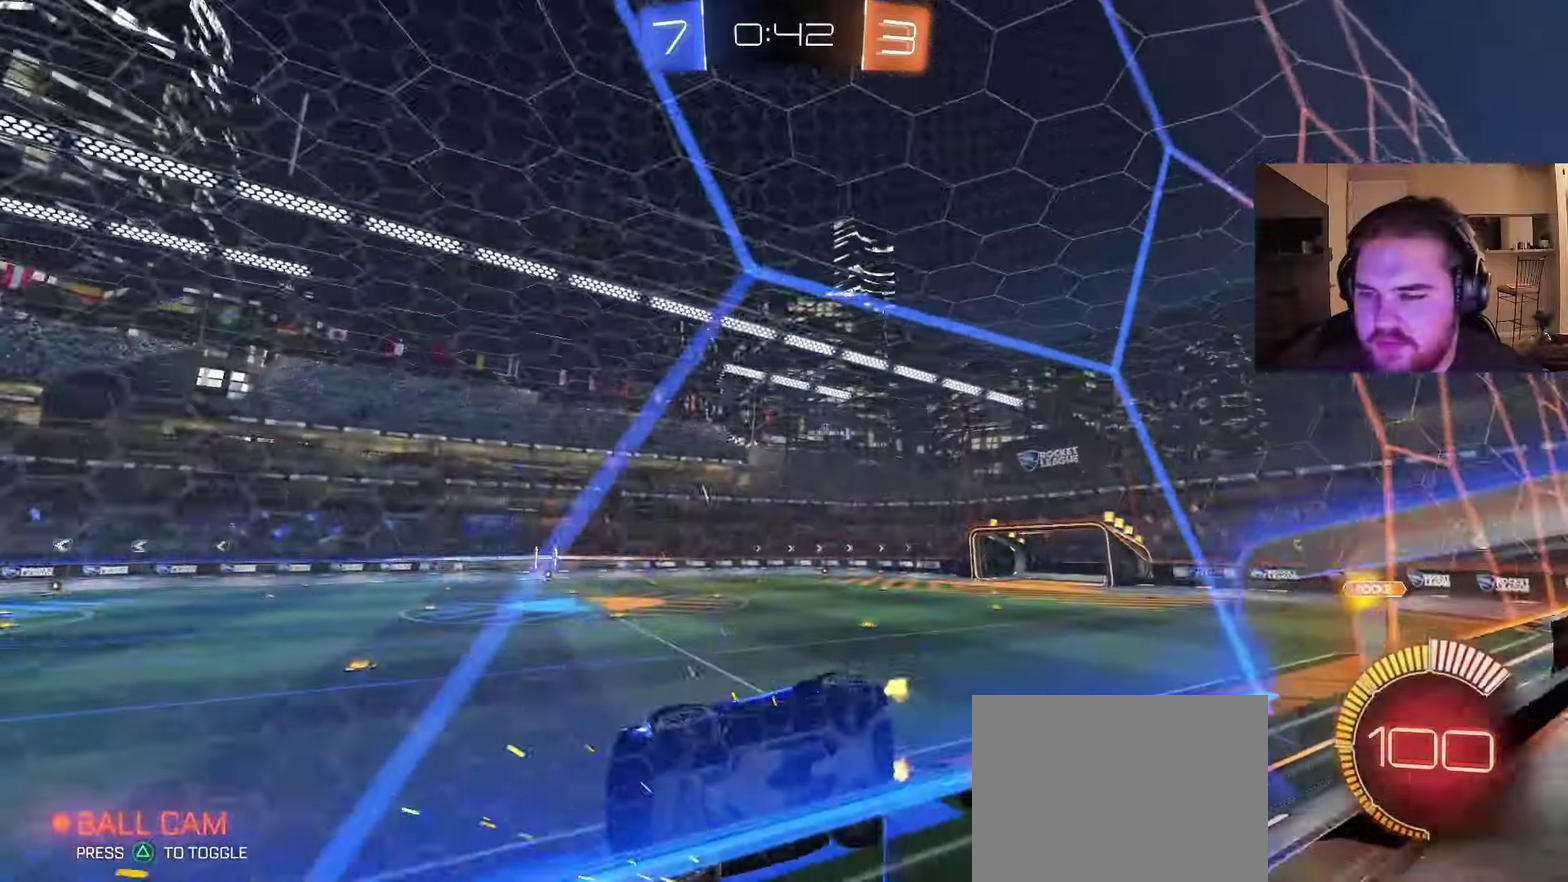
{"buttons": ["R2"], "left_stick": "right", "right_stick": "center", "events": [[83, "left_stick", "right"], [267, "right_stick", "center"]]}
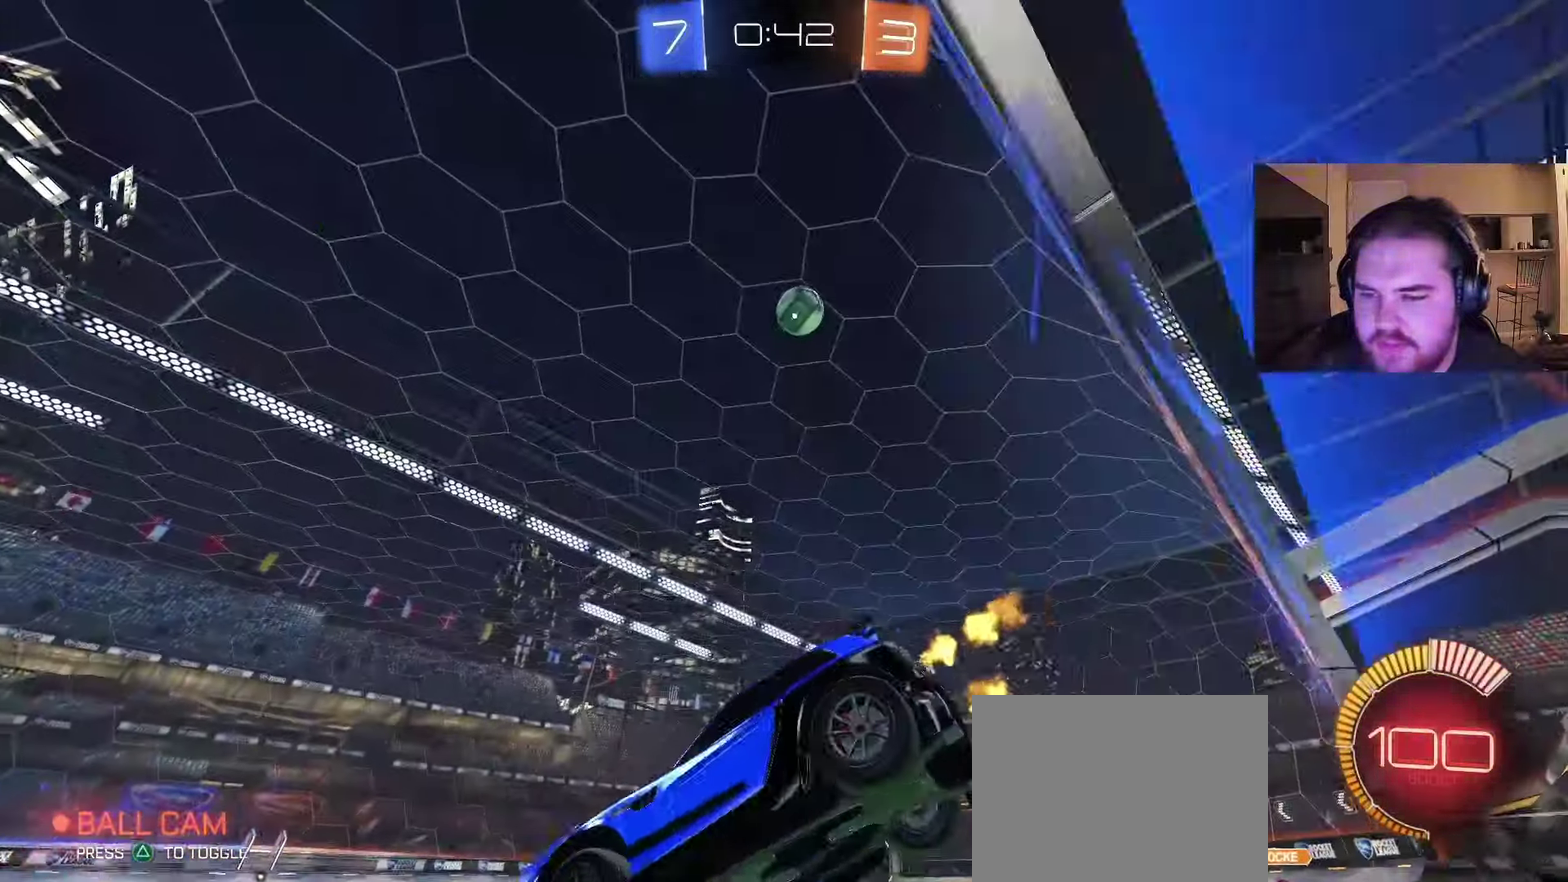
{"buttons": ["CROSS"], "left_stick": "down-right", "right_stick": "center", "events": [[117, "R2", "up"], [250, "R2", "down"], [317, "R2", "up"], [467, "CROSS", "down"], [467, "left_stick", "down-right"]]}
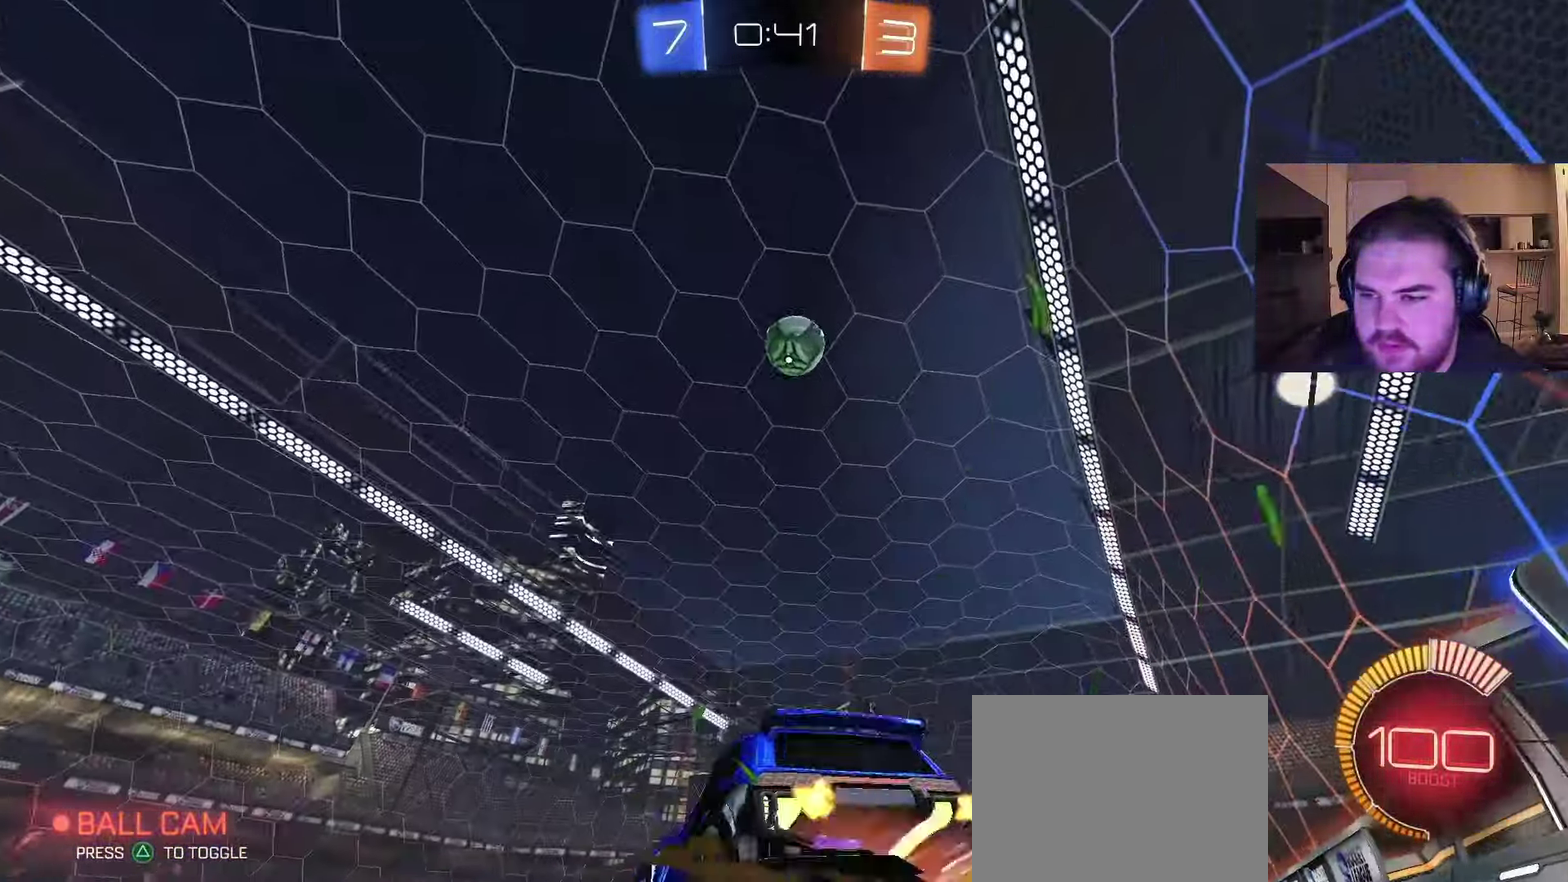
{"buttons": ["CIRCLE"], "left_stick": "down", "right_stick": "center", "events": [[33, "left_stick", "down"], [150, "CROSS", "up"], [183, "left_stick", "center"], [200, "CROSS", "down"], [300, "CIRCLE", "down"], [317, "CROSS", "up"], [367, "left_stick", "right"], [433, "left_stick", "down"]]}
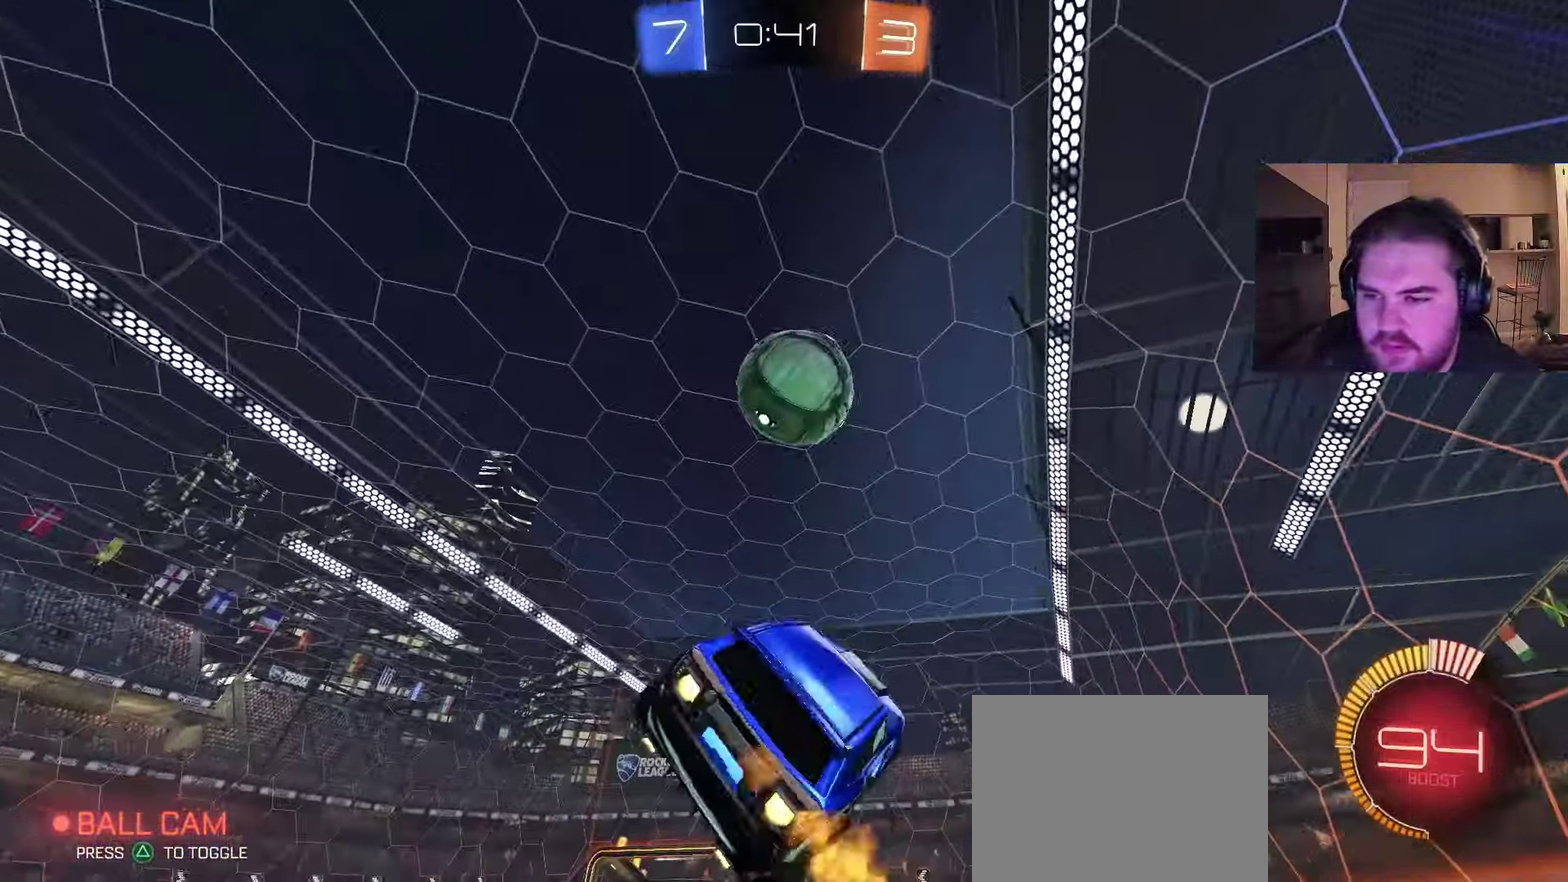
{"buttons": ["CIRCLE"], "left_stick": "up-right", "right_stick": "center", "events": [[150, "left_stick", "up-left"], [283, "left_stick", "right"], [333, "left_stick", "down-right"], [383, "left_stick", "right"], [433, "left_stick", "up-right"]]}
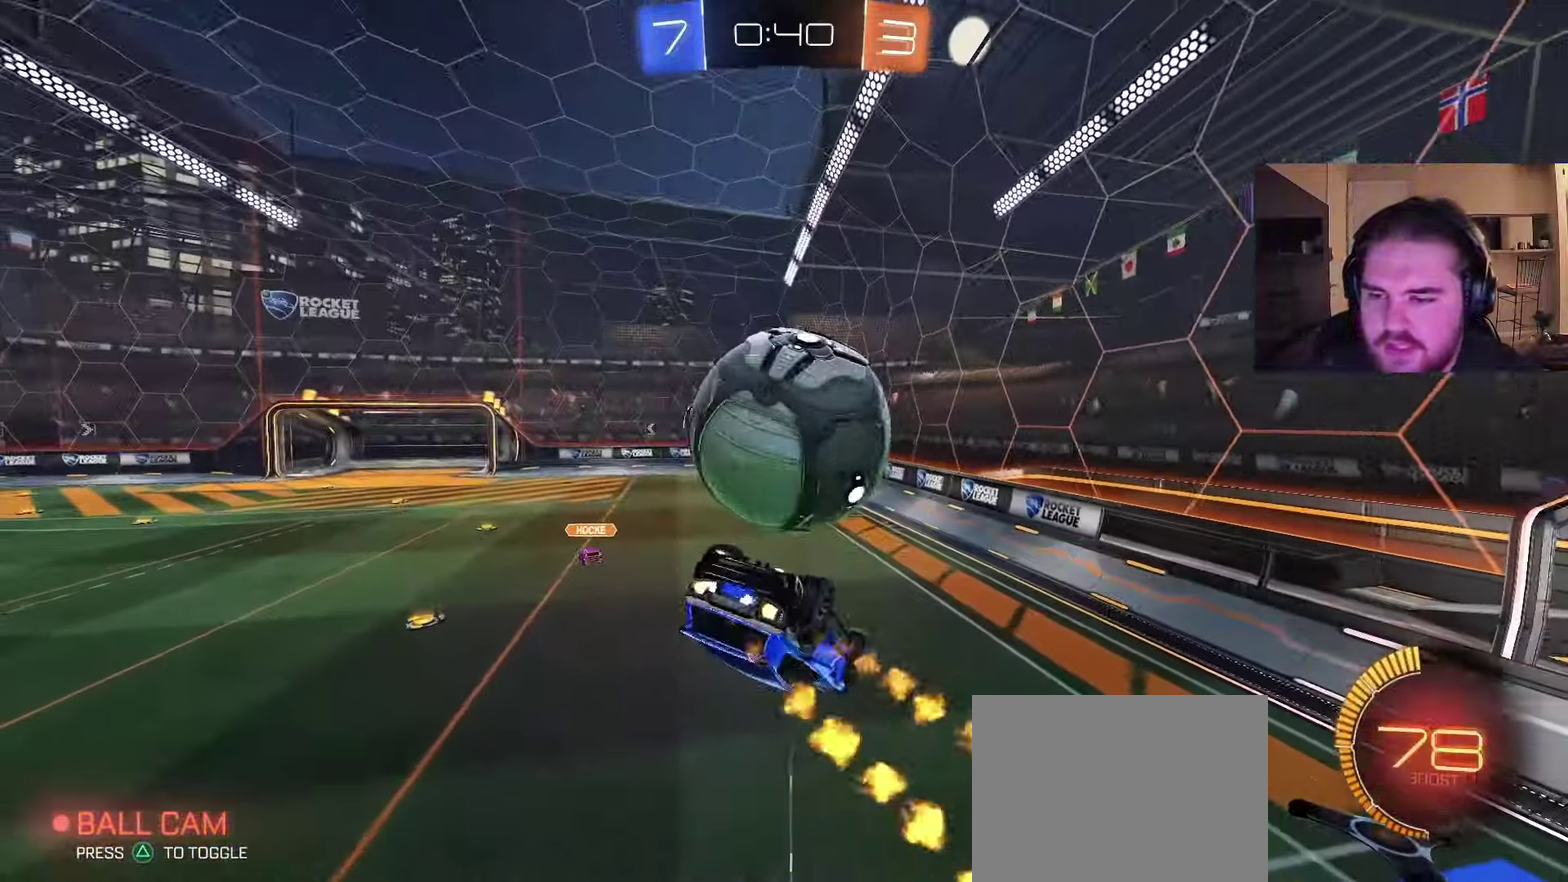
{"buttons": ["CIRCLE"], "left_stick": "down-left", "right_stick": "center", "events": [[67, "left_stick", "right"], [117, "left_stick", "down-right"], [317, "left_stick", "down-left"], [367, "left_stick", "left"], [467, "left_stick", "down-left"]]}
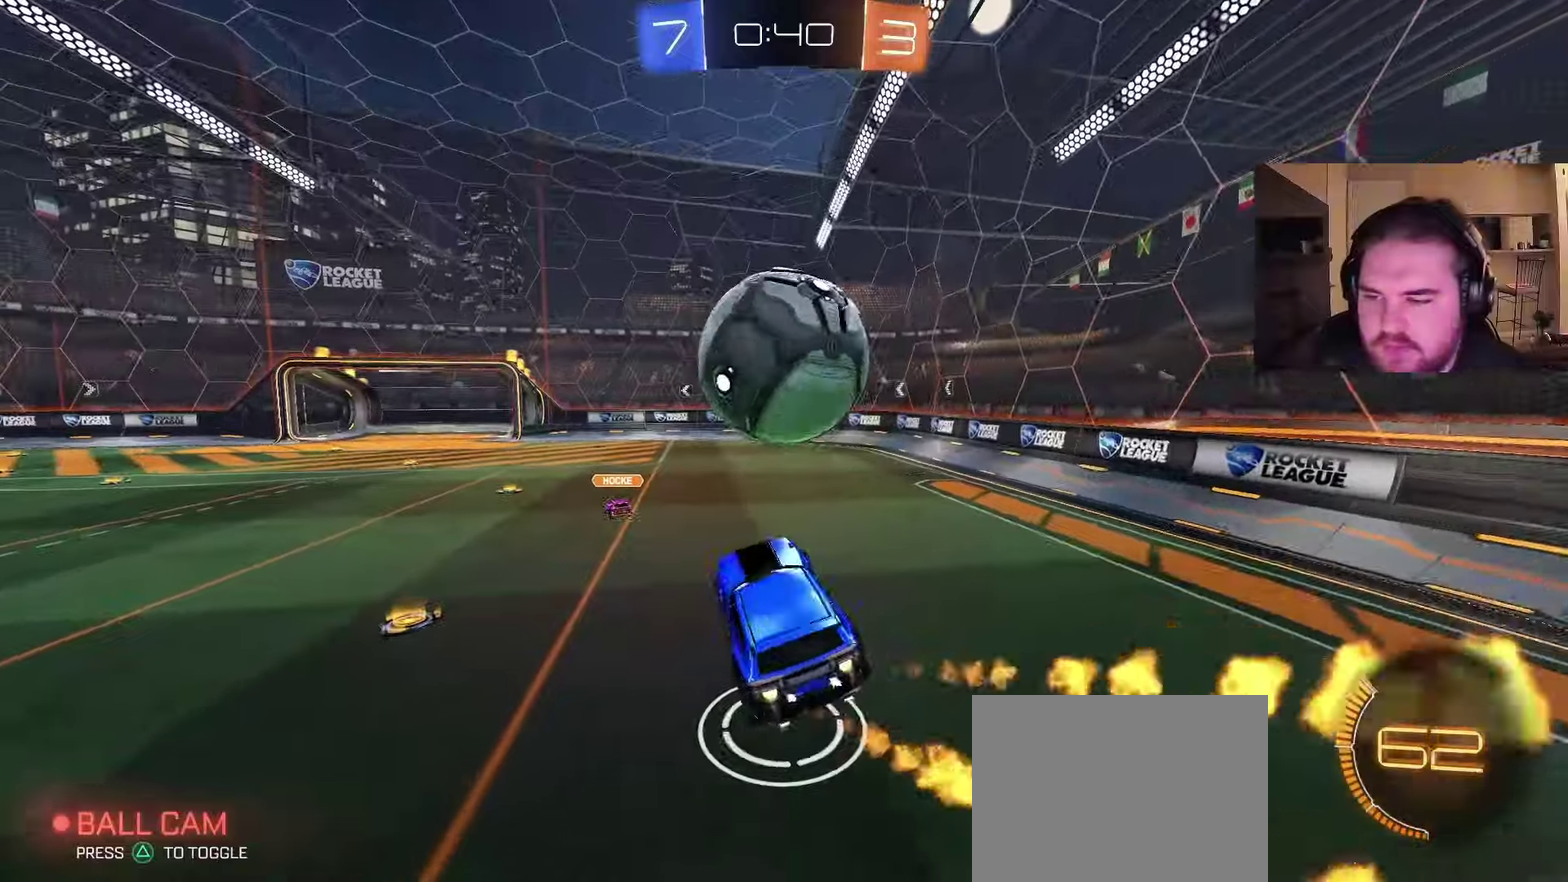
{"buttons": ["R2"], "left_stick": "right", "right_stick": "center", "events": [[33, "left_stick", "up"], [67, "CIRCLE", "up"], [167, "left_stick", "up-left"], [283, "left_stick", "right"], [400, "R2", "down"]]}
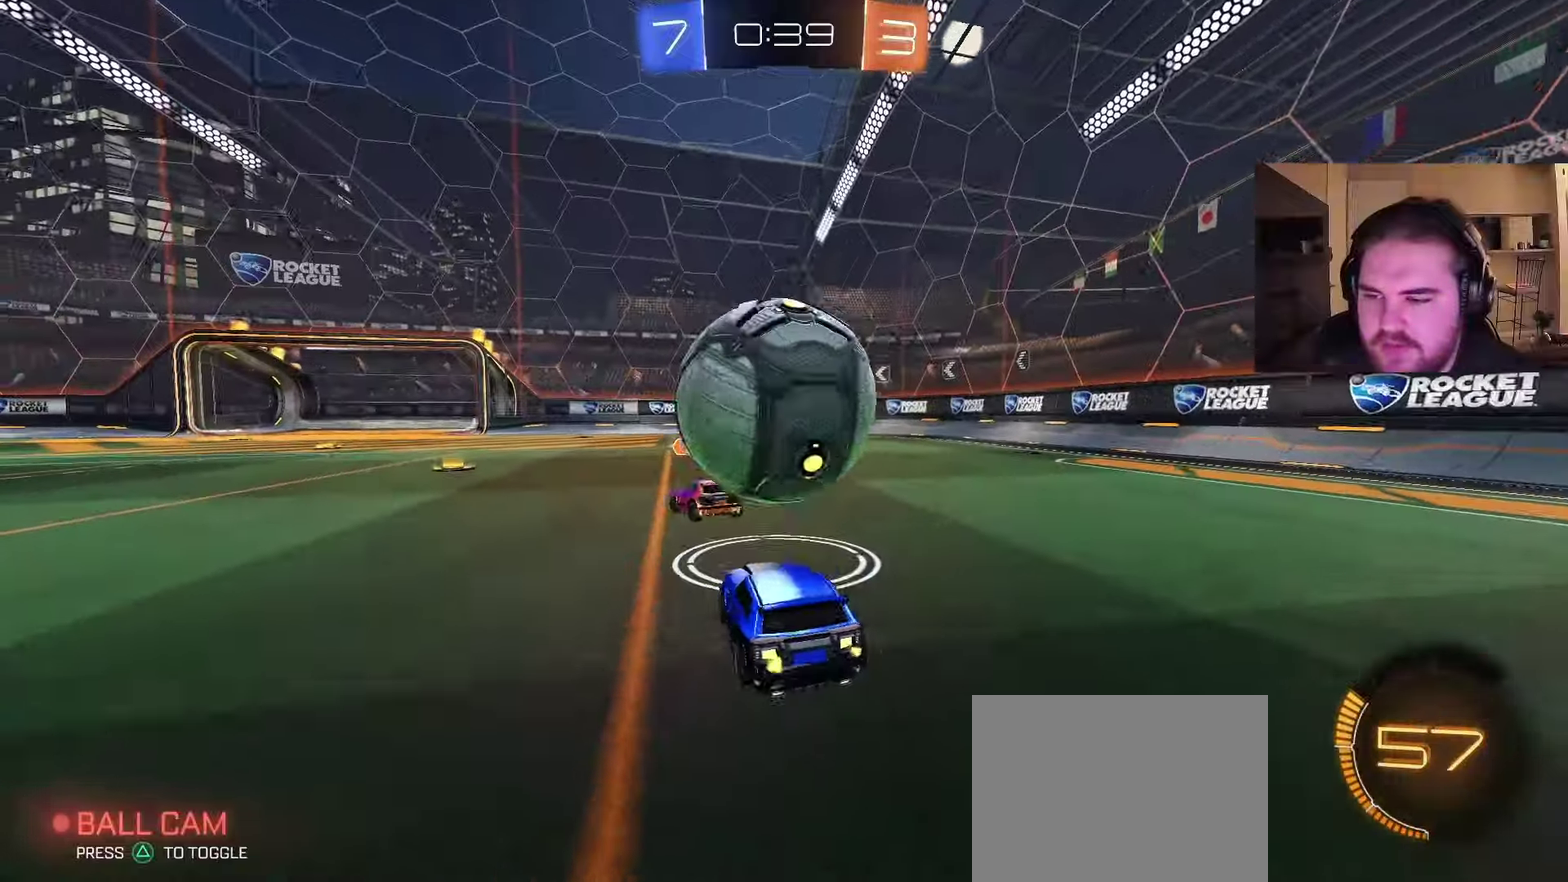
{"buttons": ["R2"], "left_stick": "right", "right_stick": "center", "events": []}
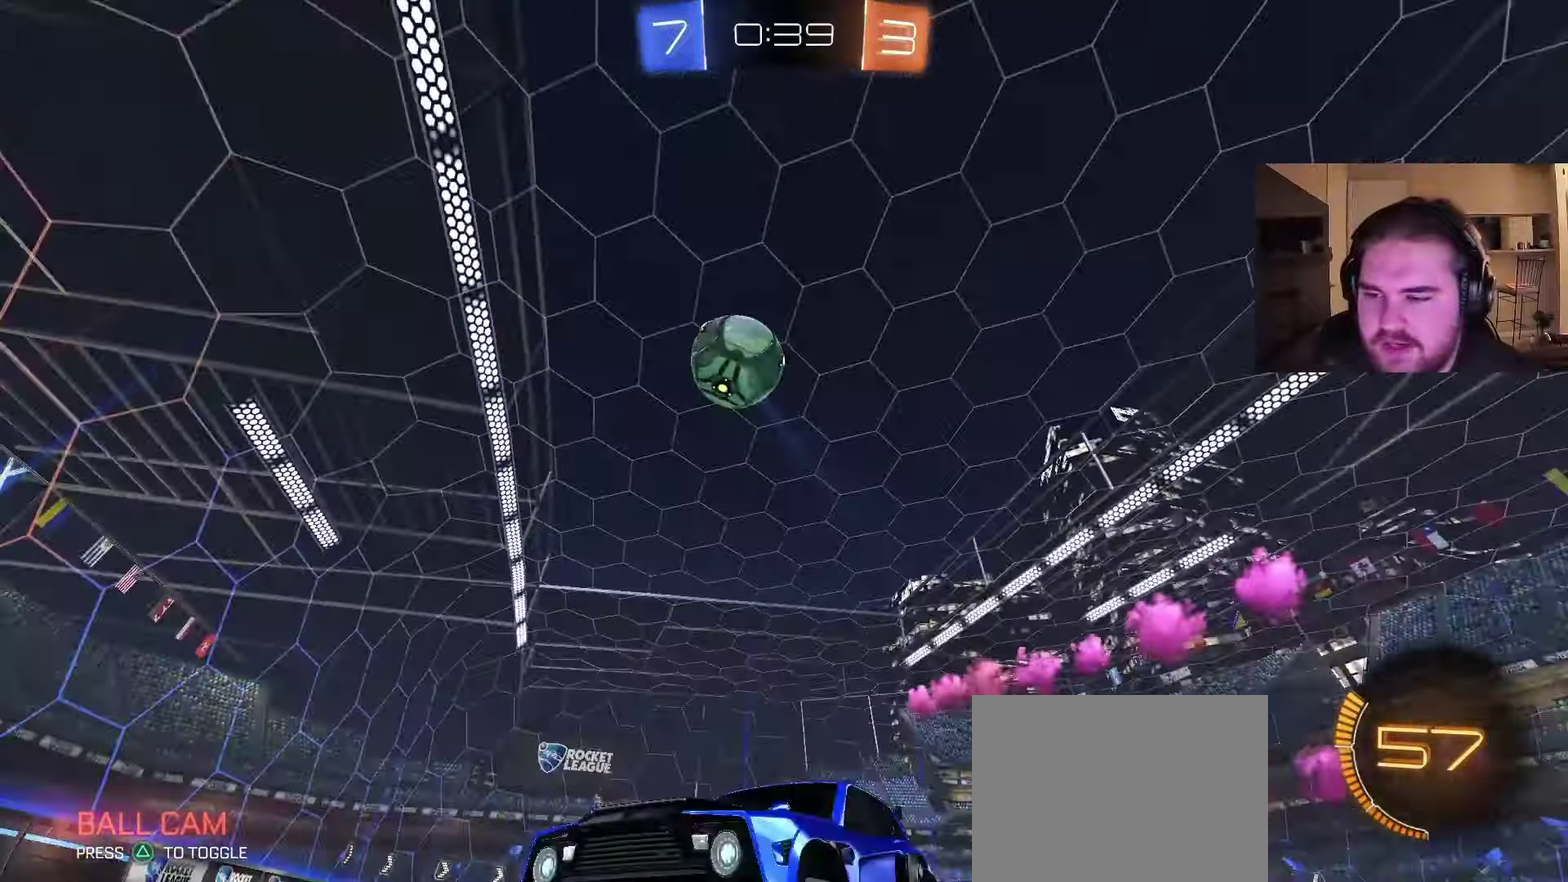
{"buttons": ["R2"], "left_stick": "right", "right_stick": "center", "events": [[150, "left_stick", "center"], [483, "left_stick", "right"]]}
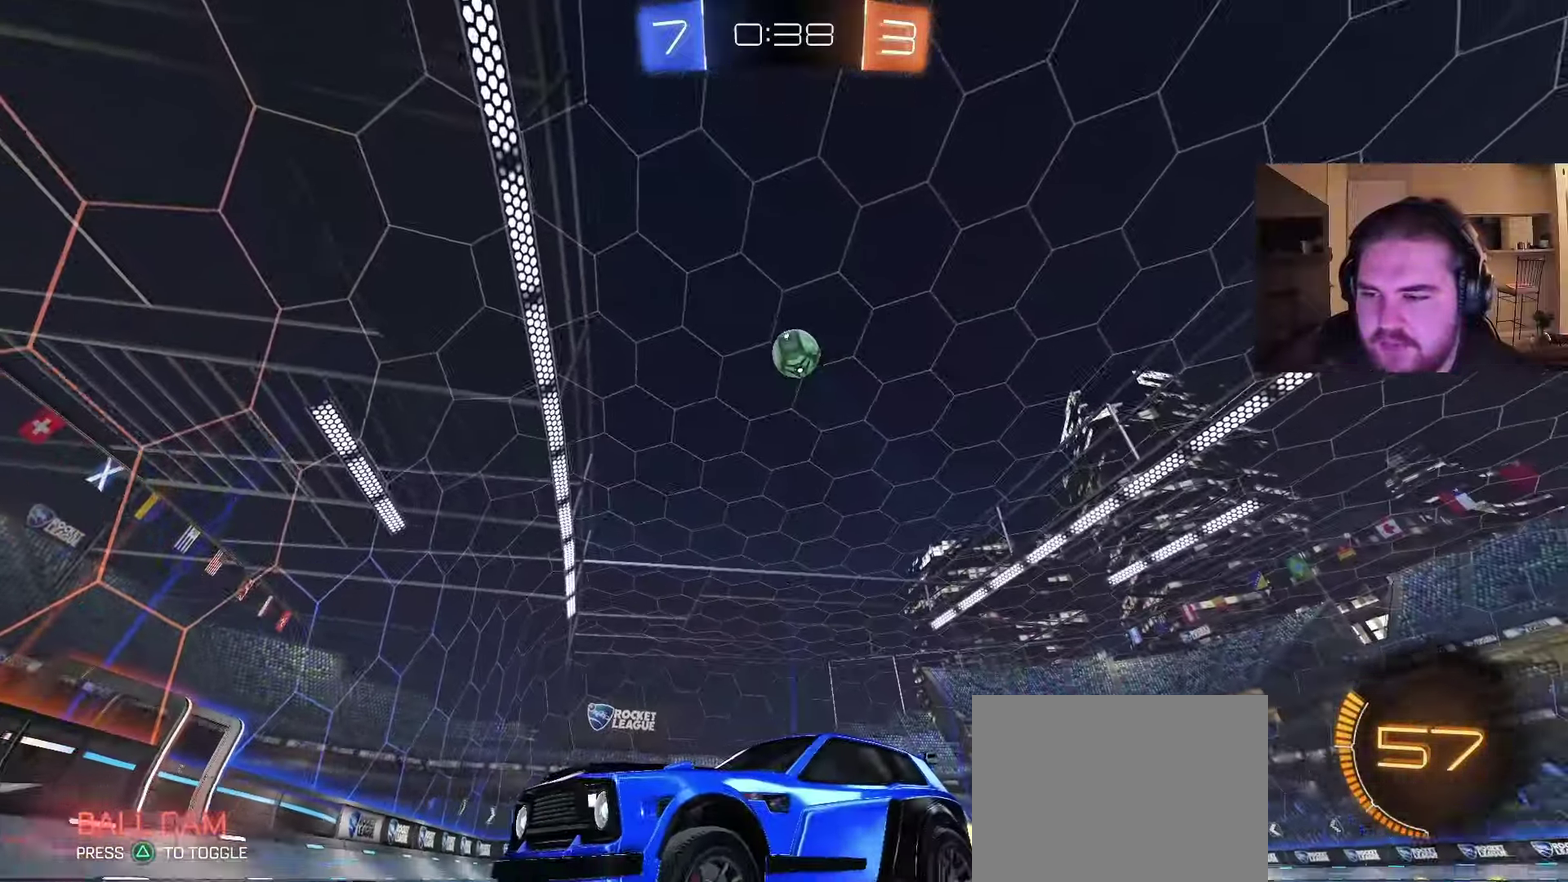
{"buttons": ["R2"], "left_stick": "right", "right_stick": "center", "events": []}
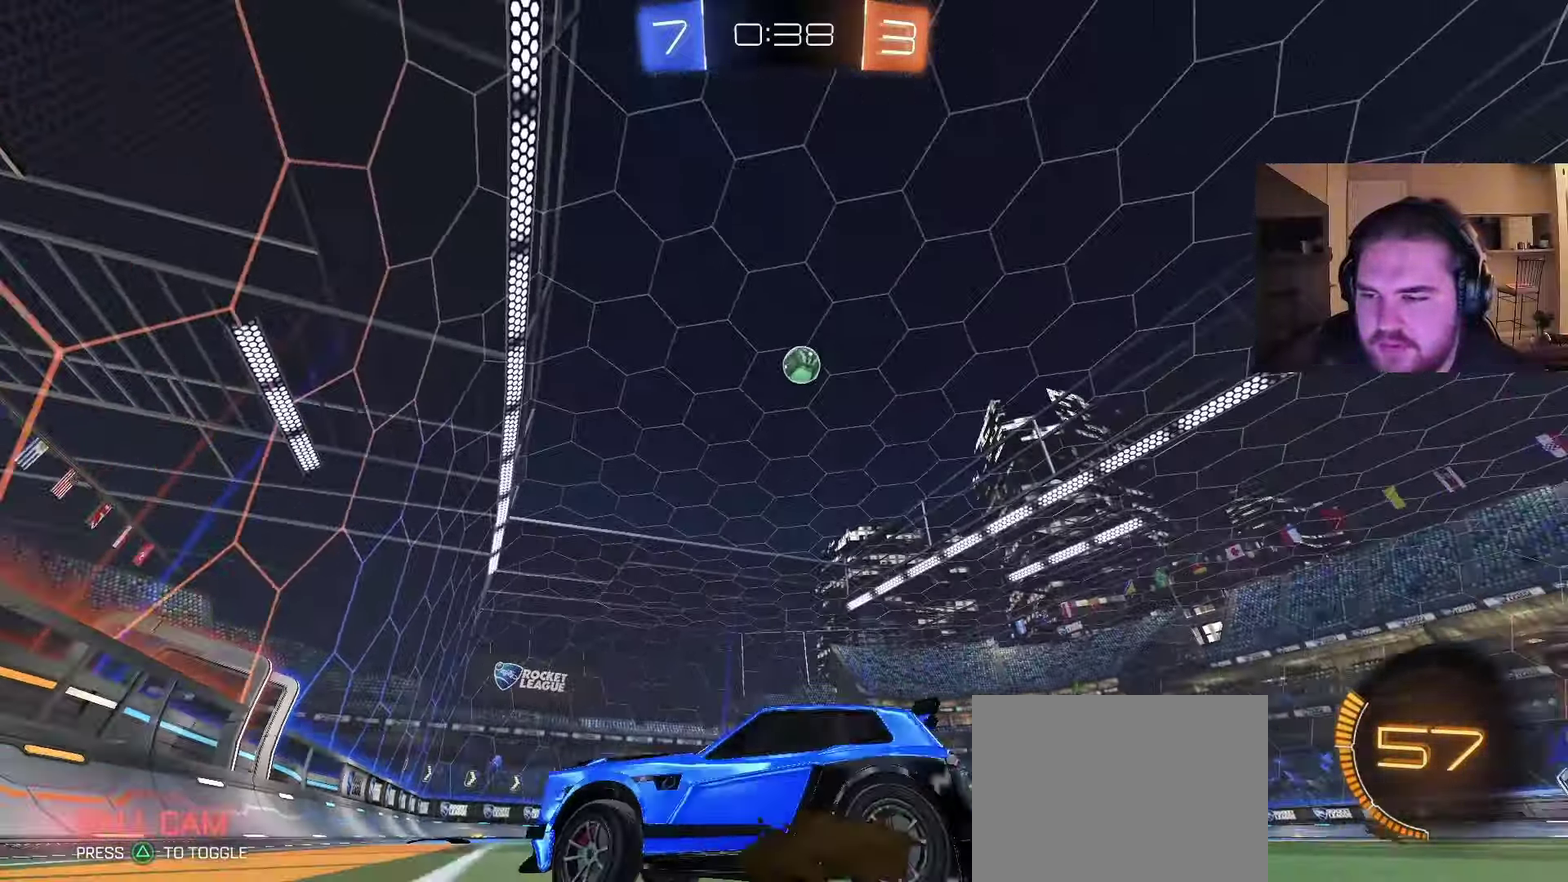
{"buttons": ["R2"], "left_stick": "right", "right_stick": "center", "events": [[183, "CIRCLE", "down"], [483, "CIRCLE", "up"]]}
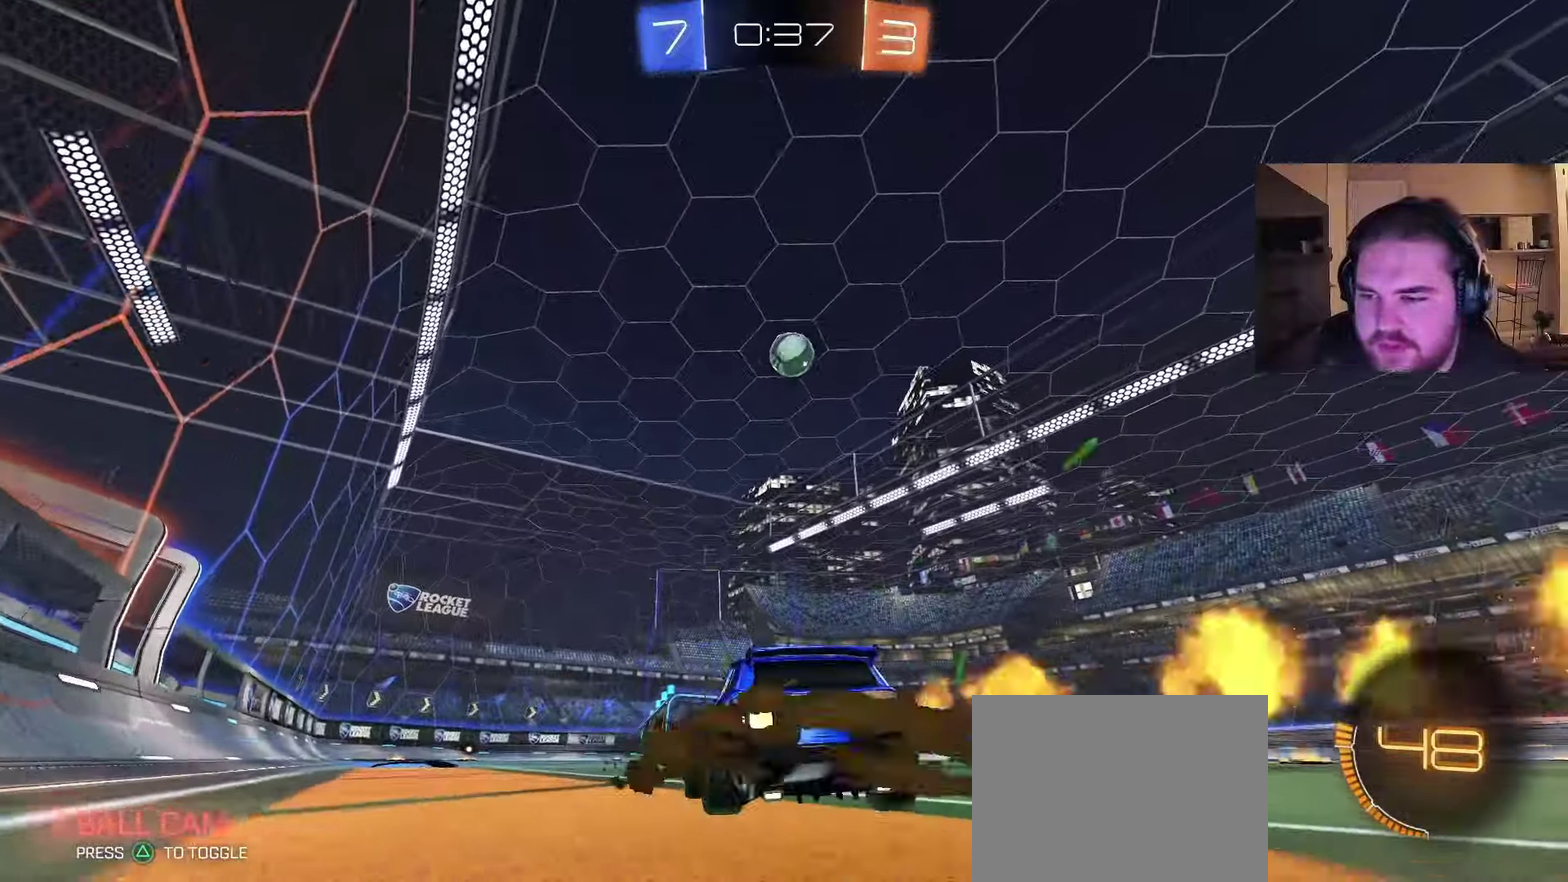
{"buttons": ["CIRCLE", "R2"], "left_stick": "left", "right_stick": "center", "events": [[100, "left_stick", "center"], [133, "CIRCLE", "down"], [300, "CIRCLE", "up"], [467, "CIRCLE", "down"], [483, "left_stick", "left"]]}